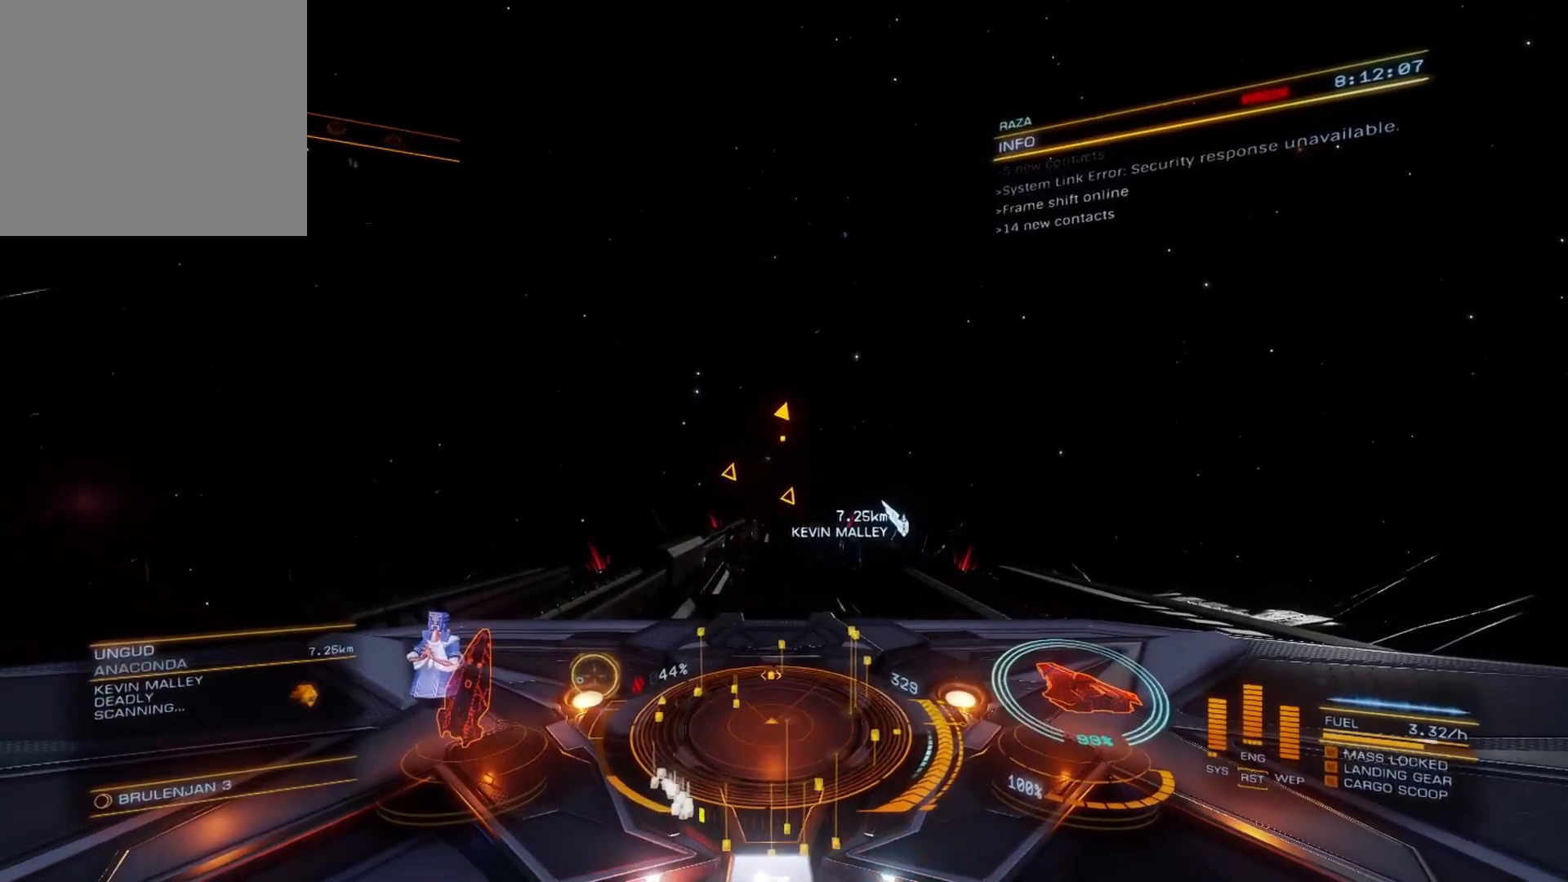
Gameplay with a controller (Xbox layout); each line is a JSON object with the inputs held at the frame after it. "events" lists button and stick changes between this image and that frame as [ms after this image, input, new state], when the widget could be followed in between.
{"buttons": [], "left_stick": "center", "right_stick": "center", "events": []}
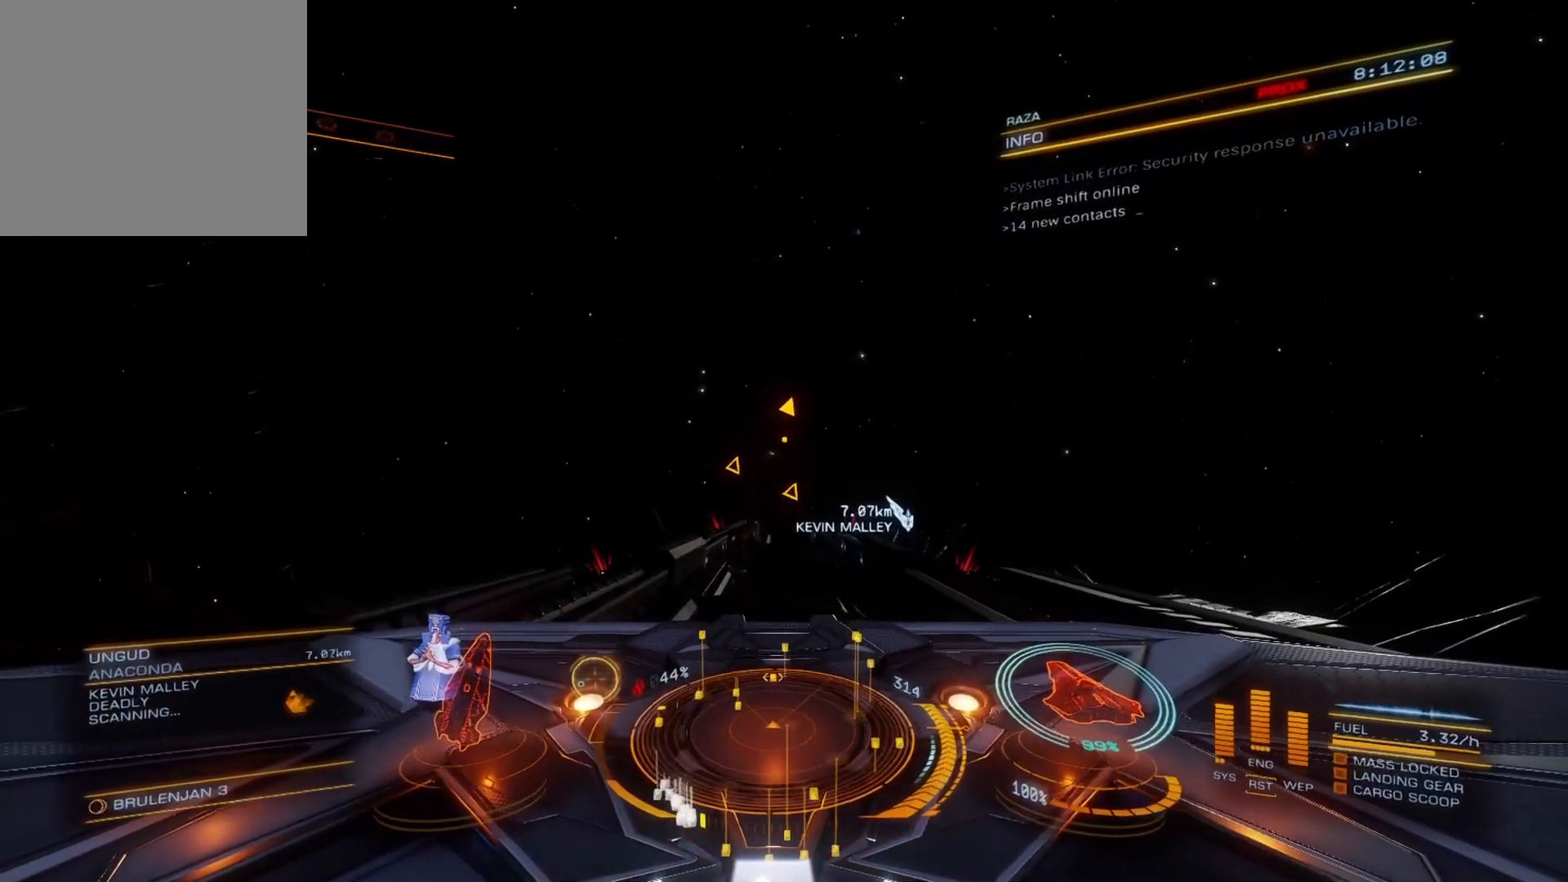
{"buttons": [], "left_stick": "center", "right_stick": "center", "events": [[17, "X", "down"], [150, "DPAD_LEFT", "down"], [267, "DPAD_LEFT", "up"], [317, "X", "up"]]}
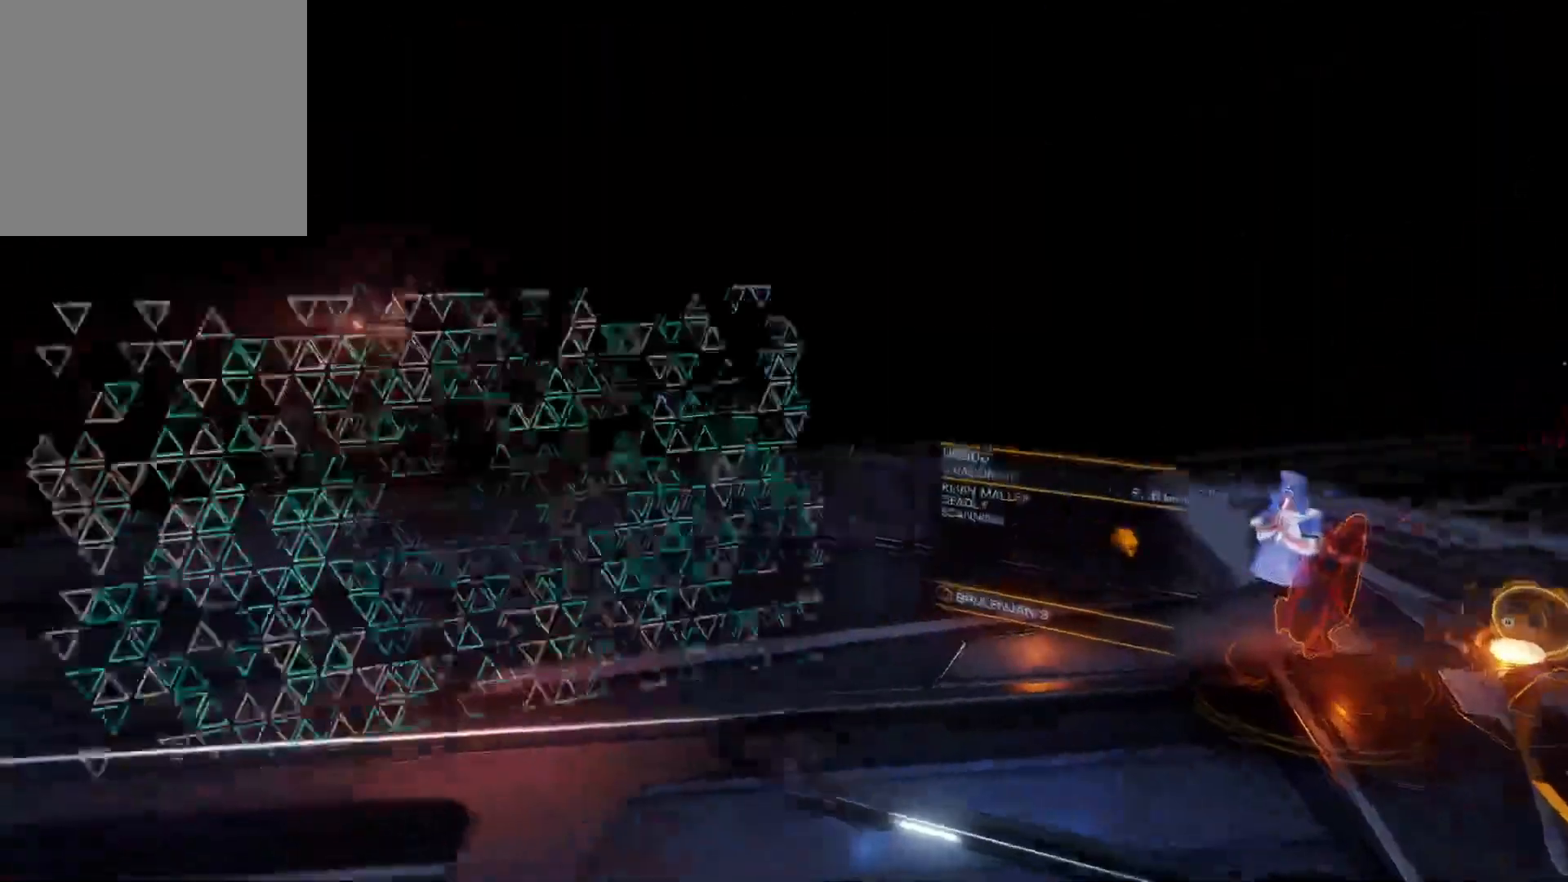
{"buttons": [], "left_stick": "center", "right_stick": "center", "events": []}
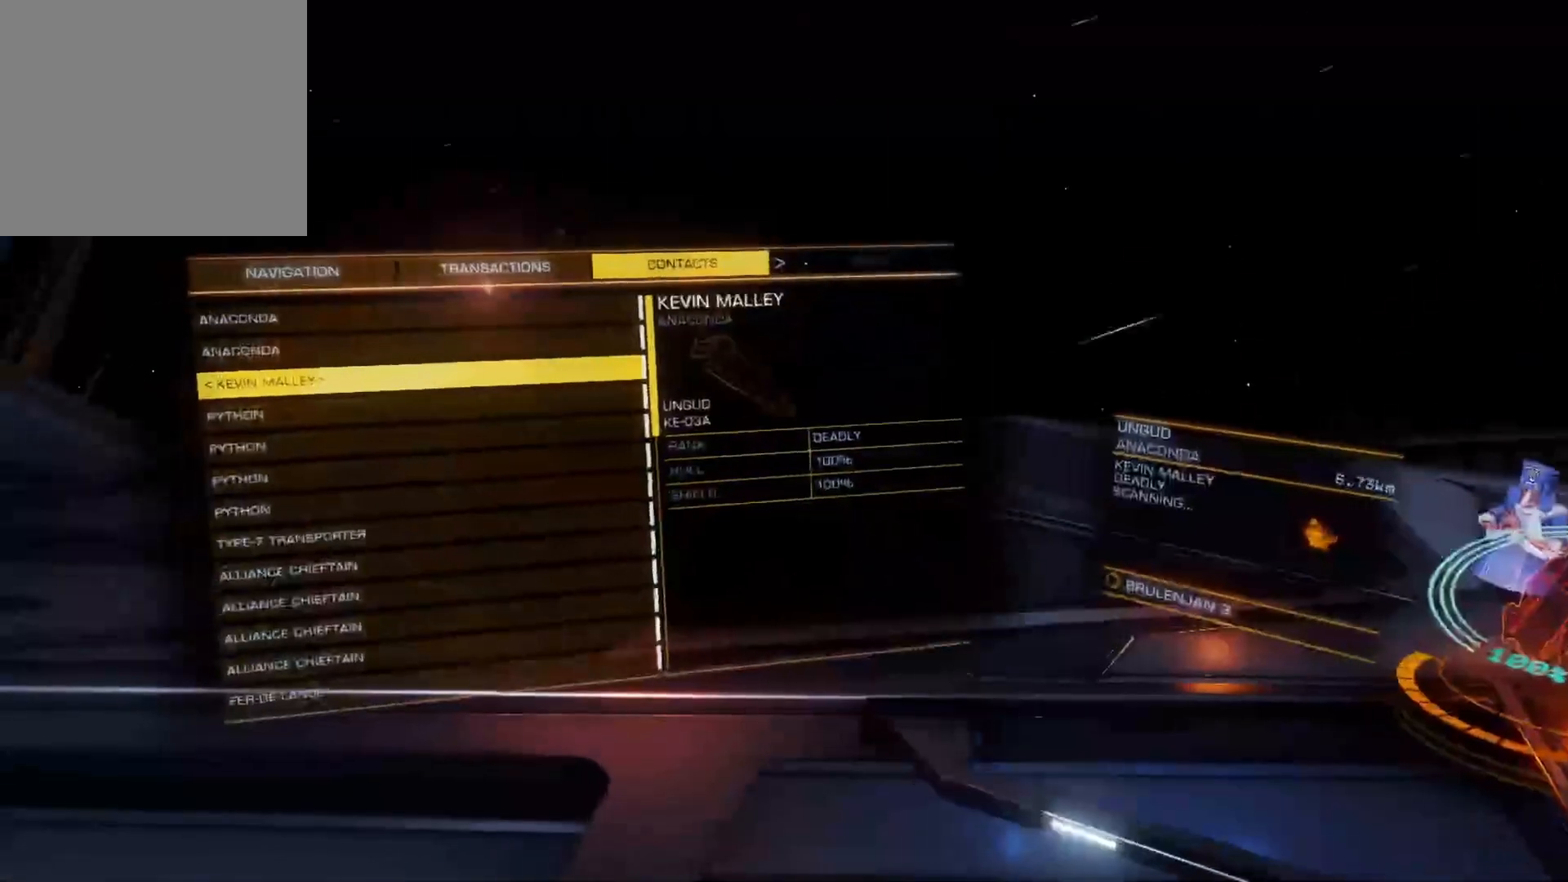
{"buttons": [], "left_stick": "center", "right_stick": "center", "events": []}
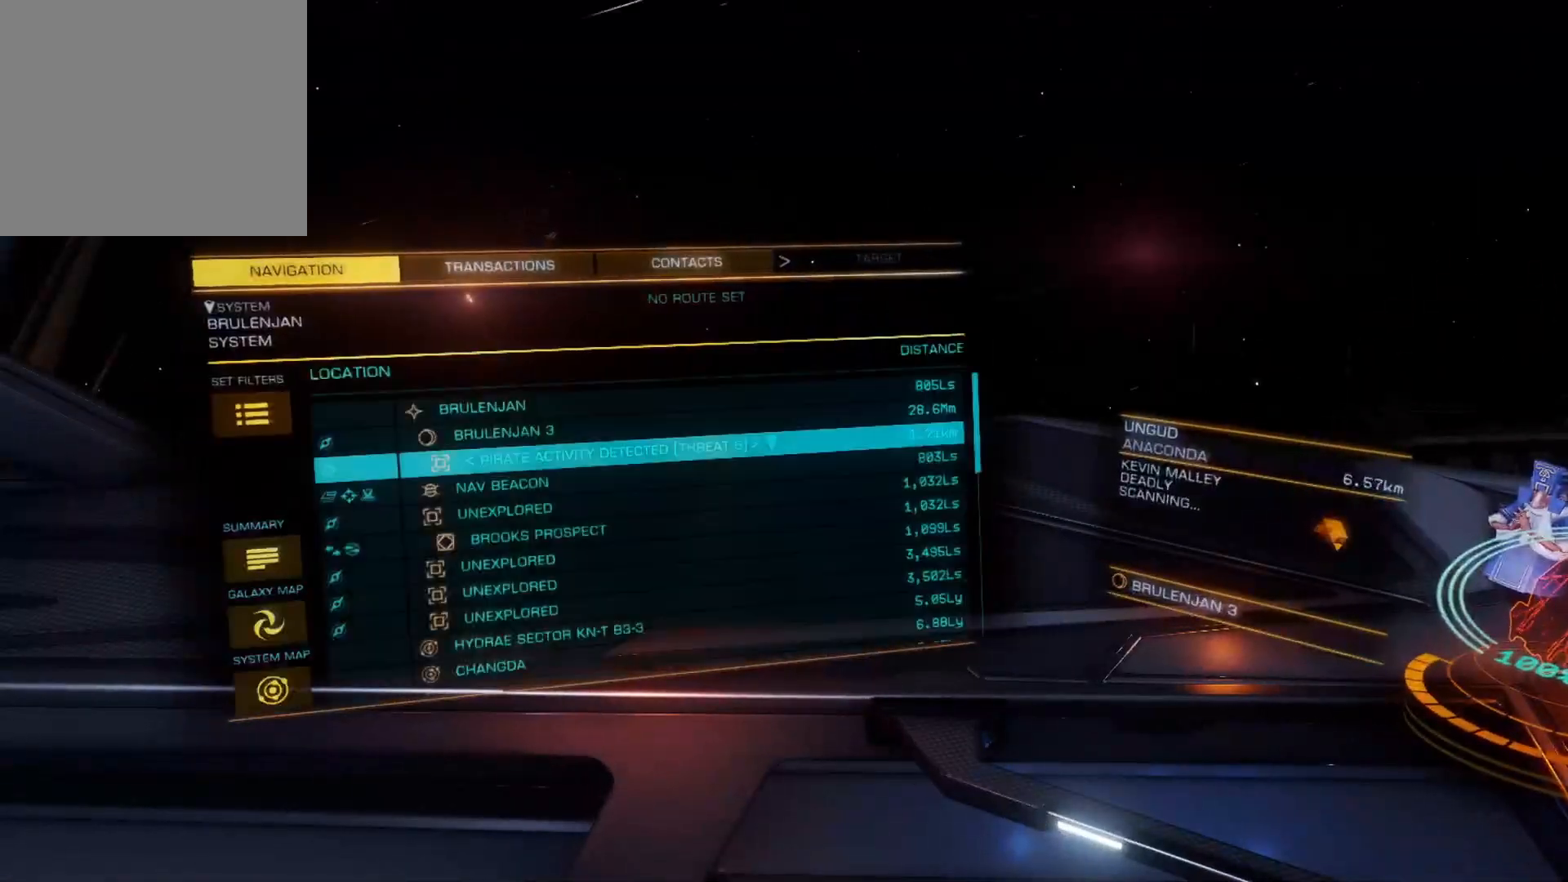
{"buttons": [], "left_stick": "center", "right_stick": "center", "events": []}
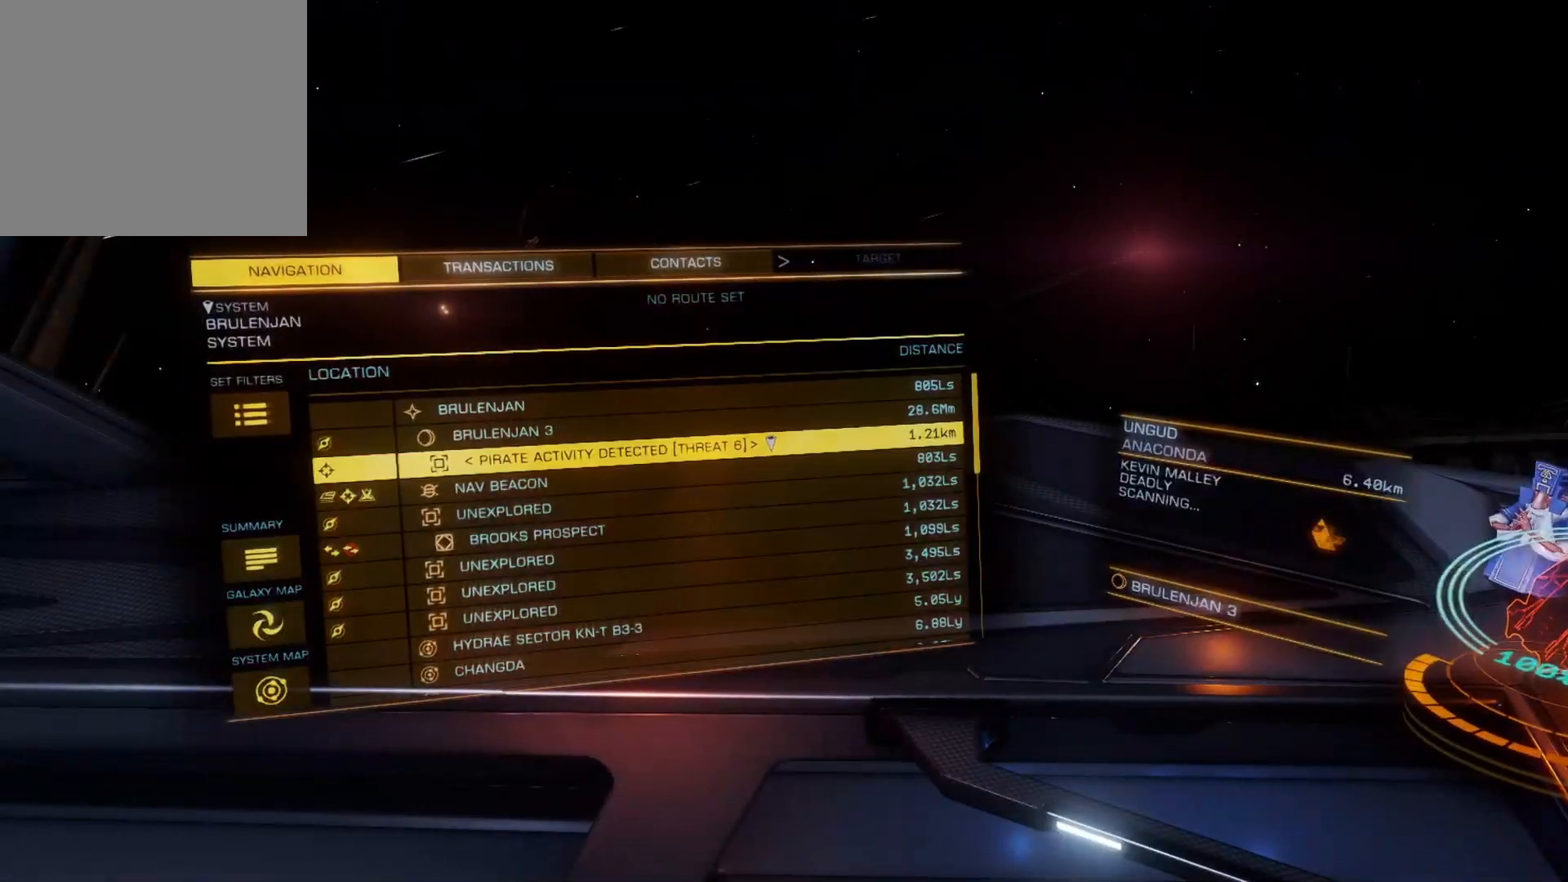
{"buttons": [], "left_stick": "center", "right_stick": "center", "events": [[200, "L1", "down"], [233, "L1", "up"]]}
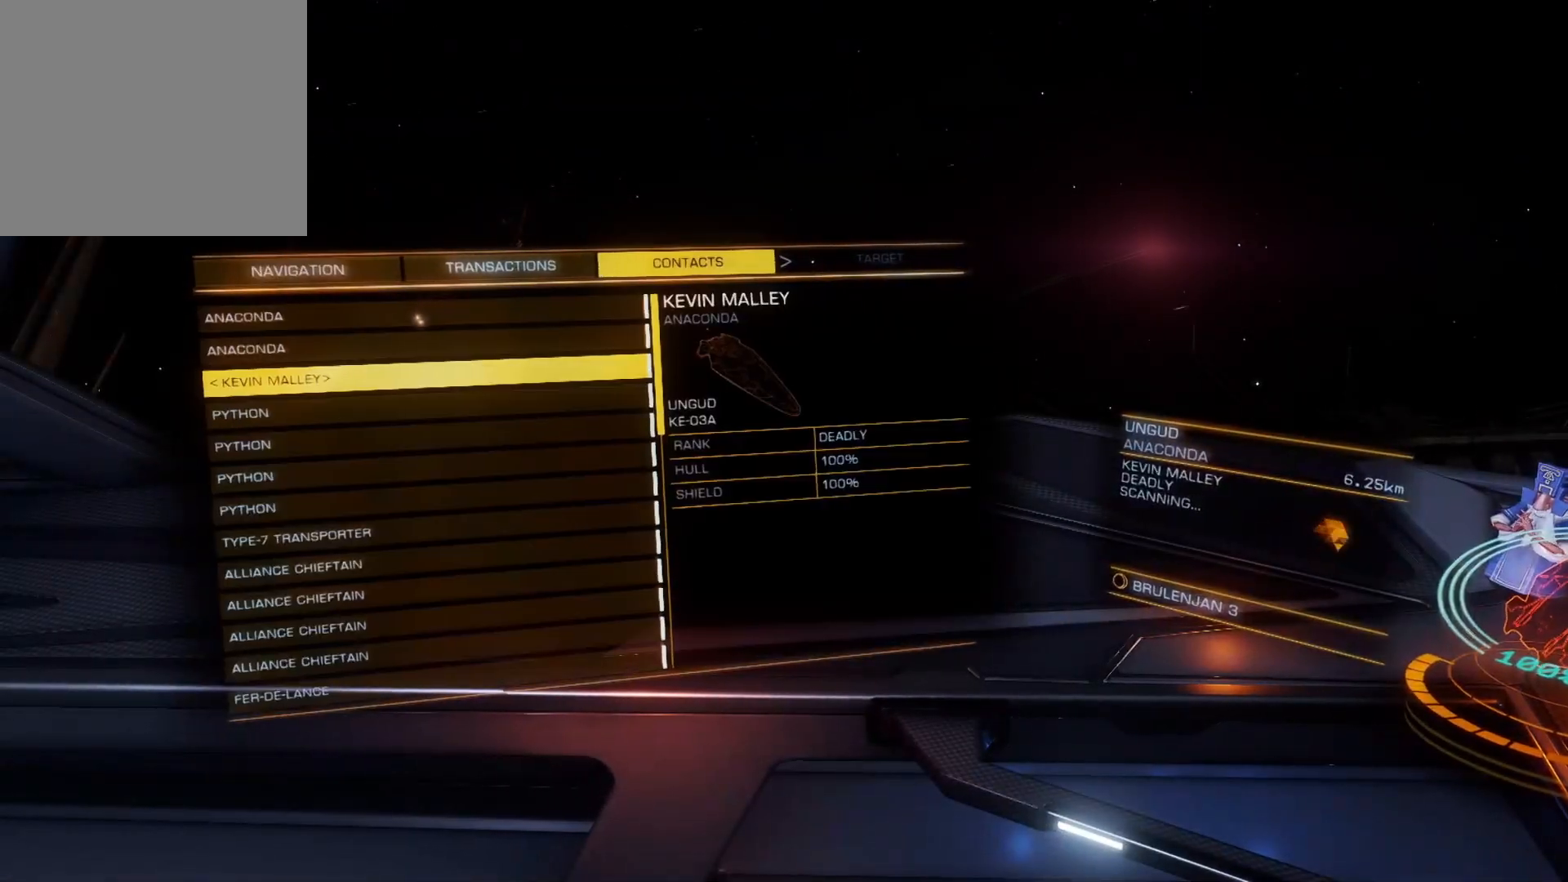
{"buttons": [], "left_stick": "center", "right_stick": "center", "events": []}
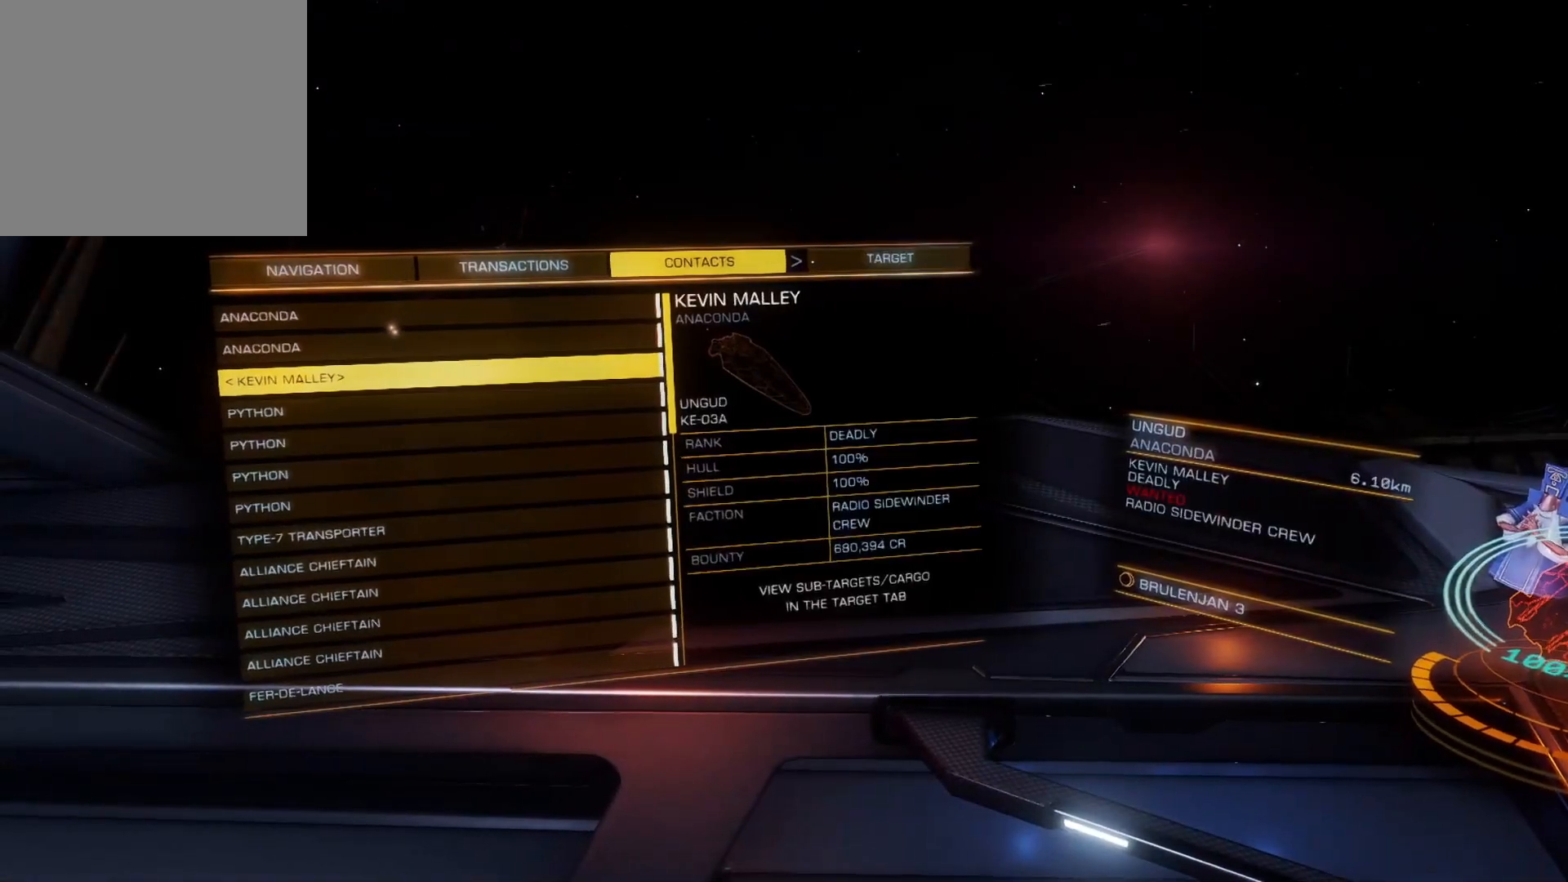
{"buttons": [], "left_stick": "center", "right_stick": "center", "events": []}
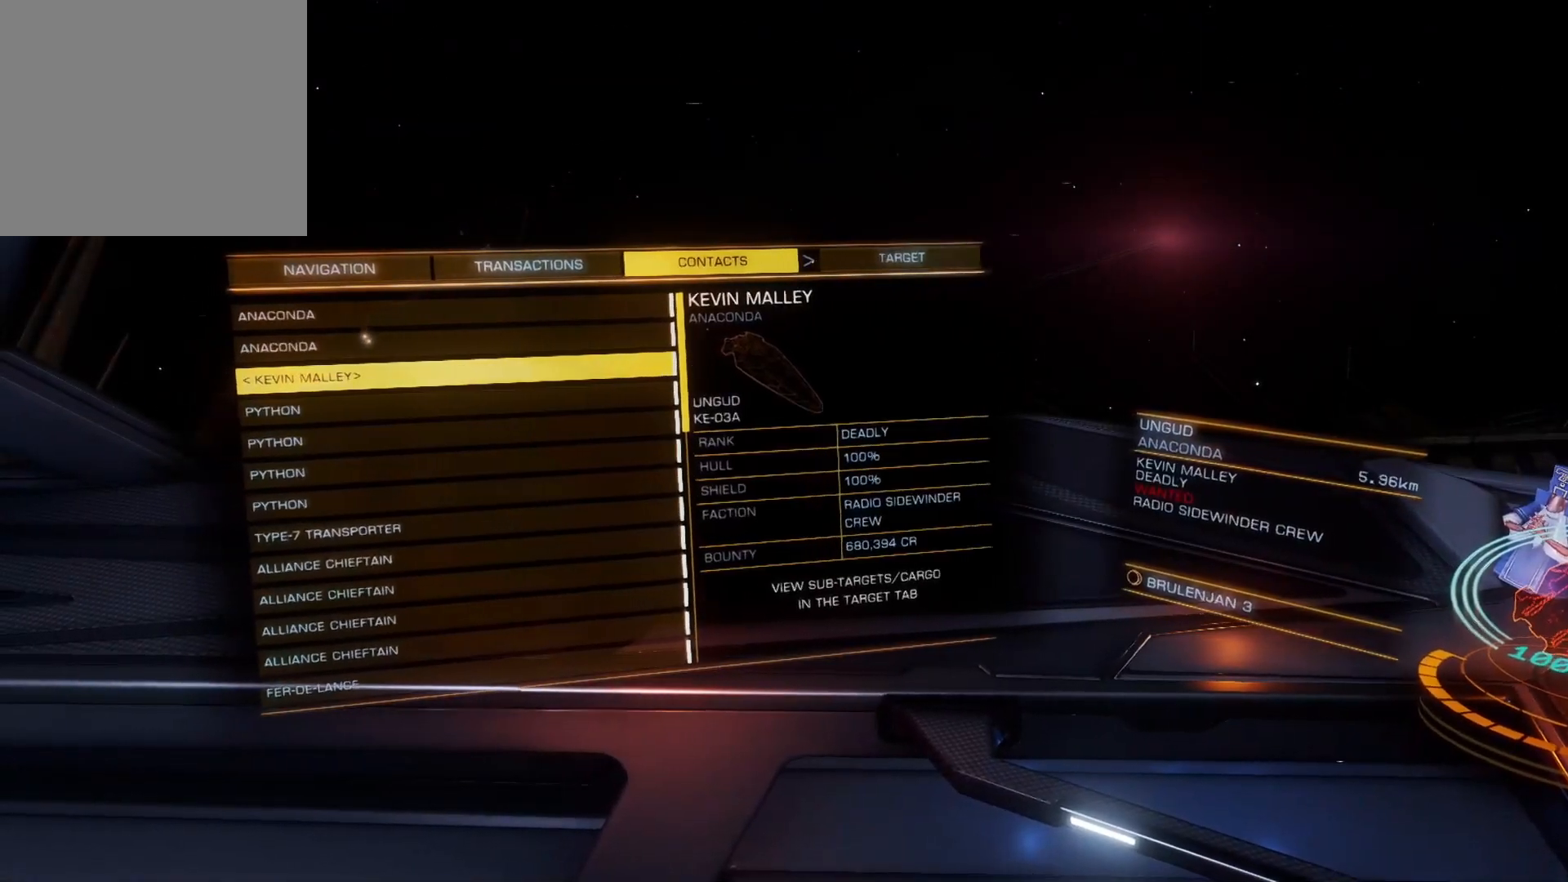
{"buttons": [], "left_stick": "center", "right_stick": "center", "events": [[217, "DPAD_UP", "down"], [283, "DPAD_UP", "up"]]}
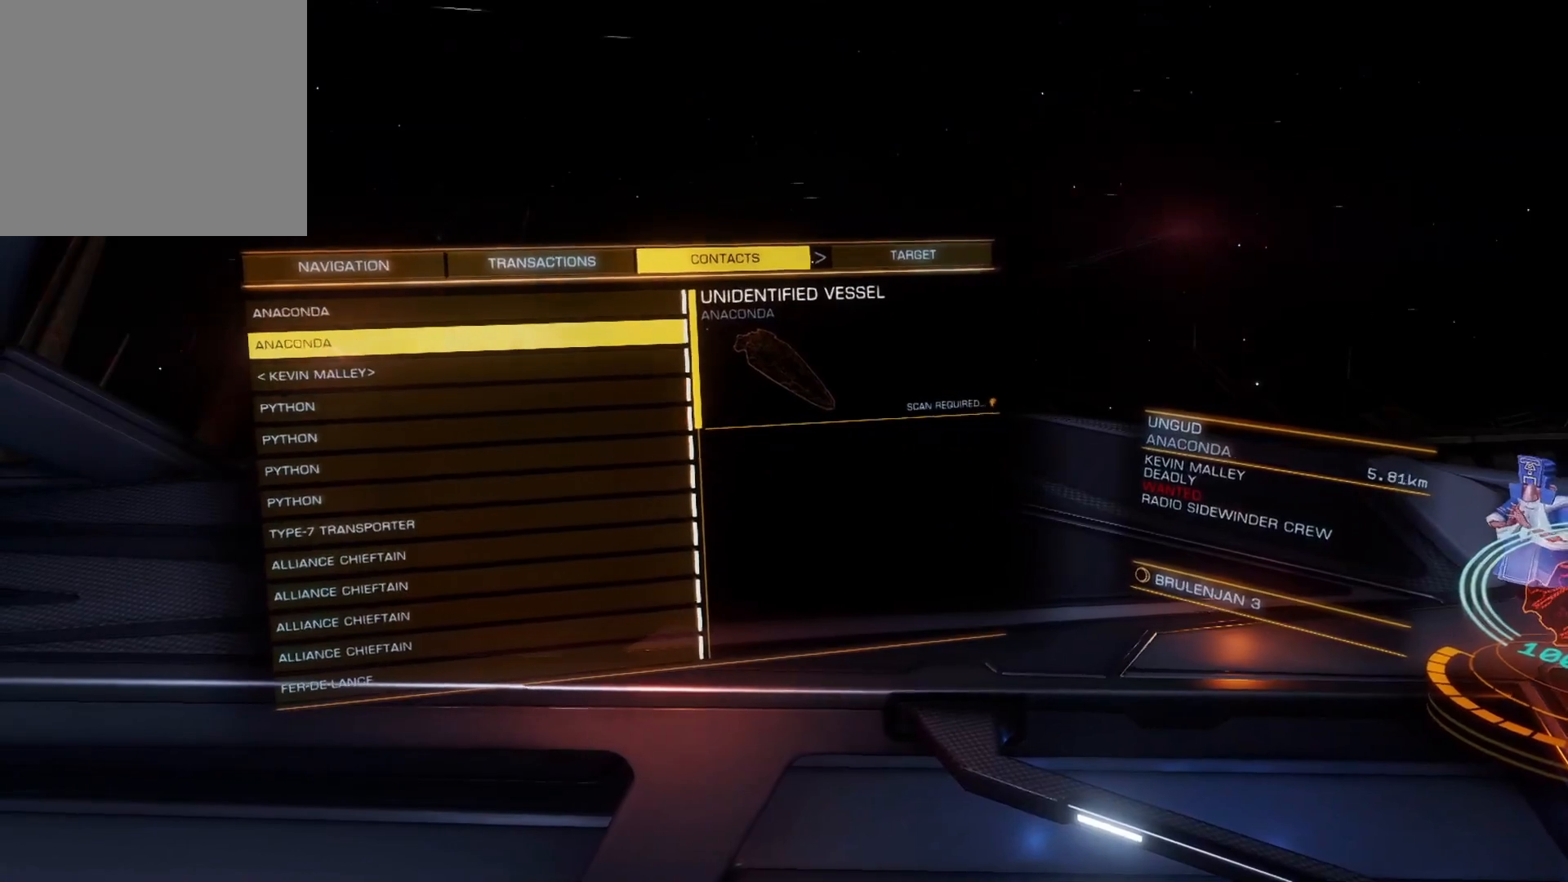
{"buttons": ["DPAD_DOWN"], "left_stick": "center", "right_stick": "center", "events": [[483, "DPAD_DOWN", "down"]]}
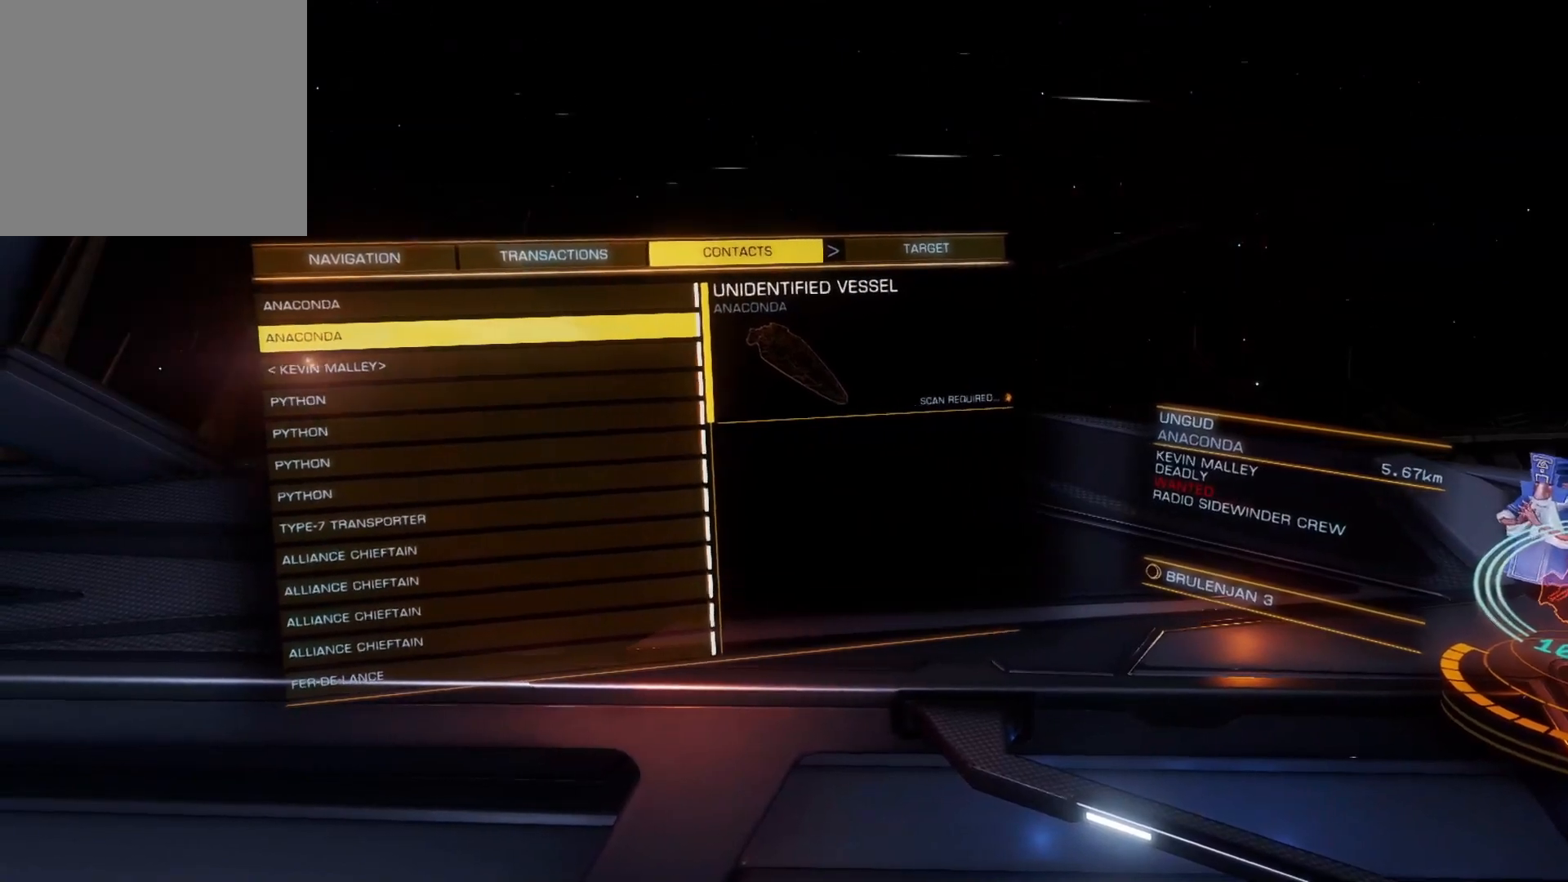
{"buttons": ["X"], "left_stick": "center", "right_stick": "center", "events": [[117, "DPAD_DOWN", "up"], [350, "X", "down"]]}
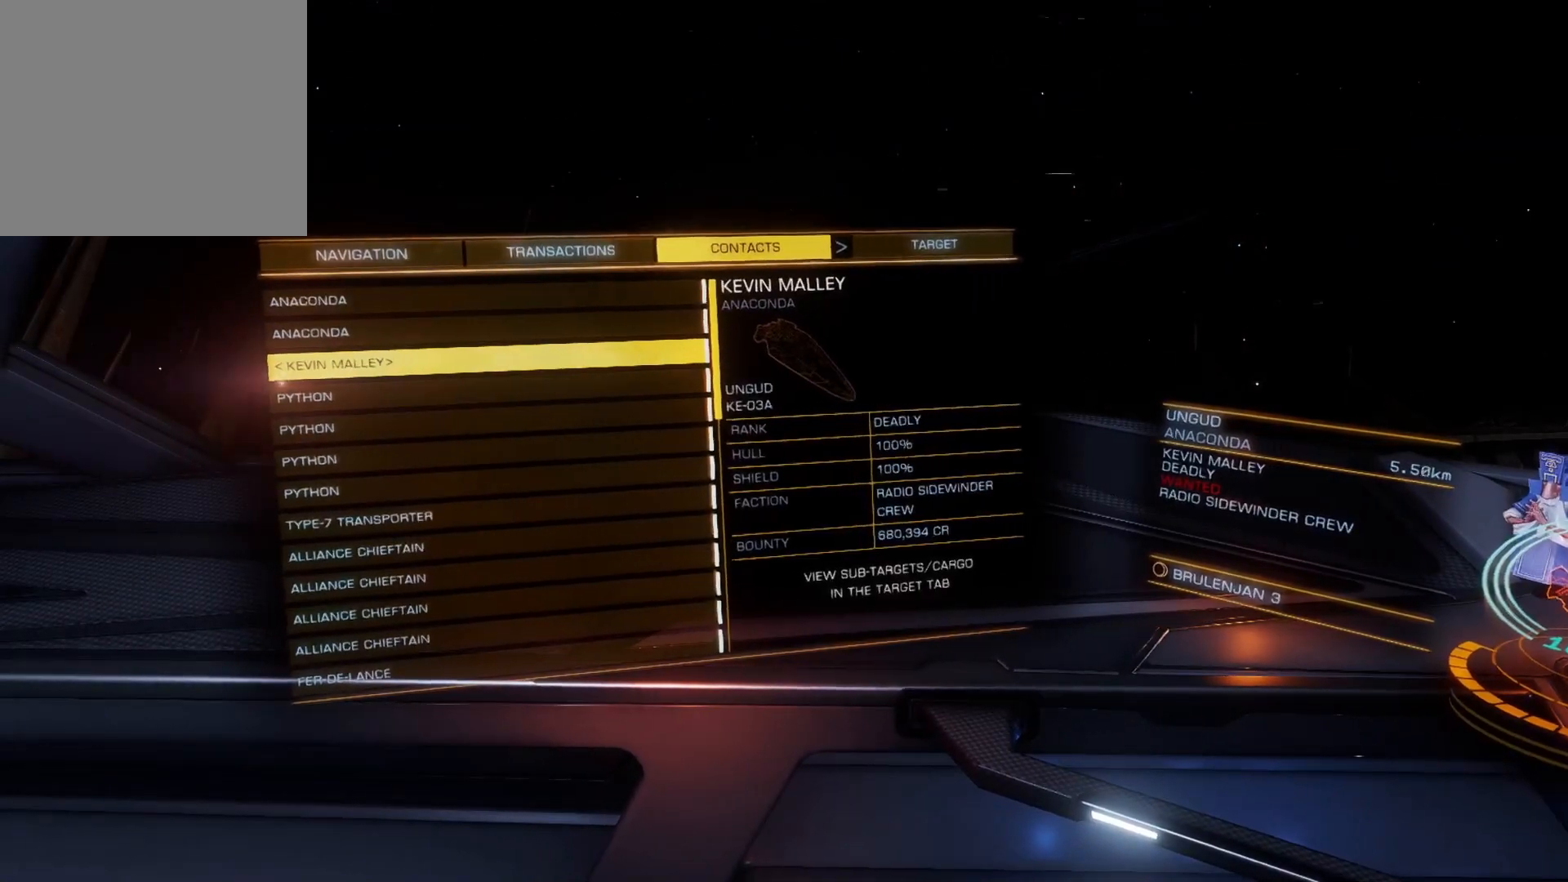
{"buttons": [], "left_stick": "center", "right_stick": "center", "events": [[17, "DPAD_LEFT", "down"], [100, "DPAD_LEFT", "up"], [233, "X", "up"]]}
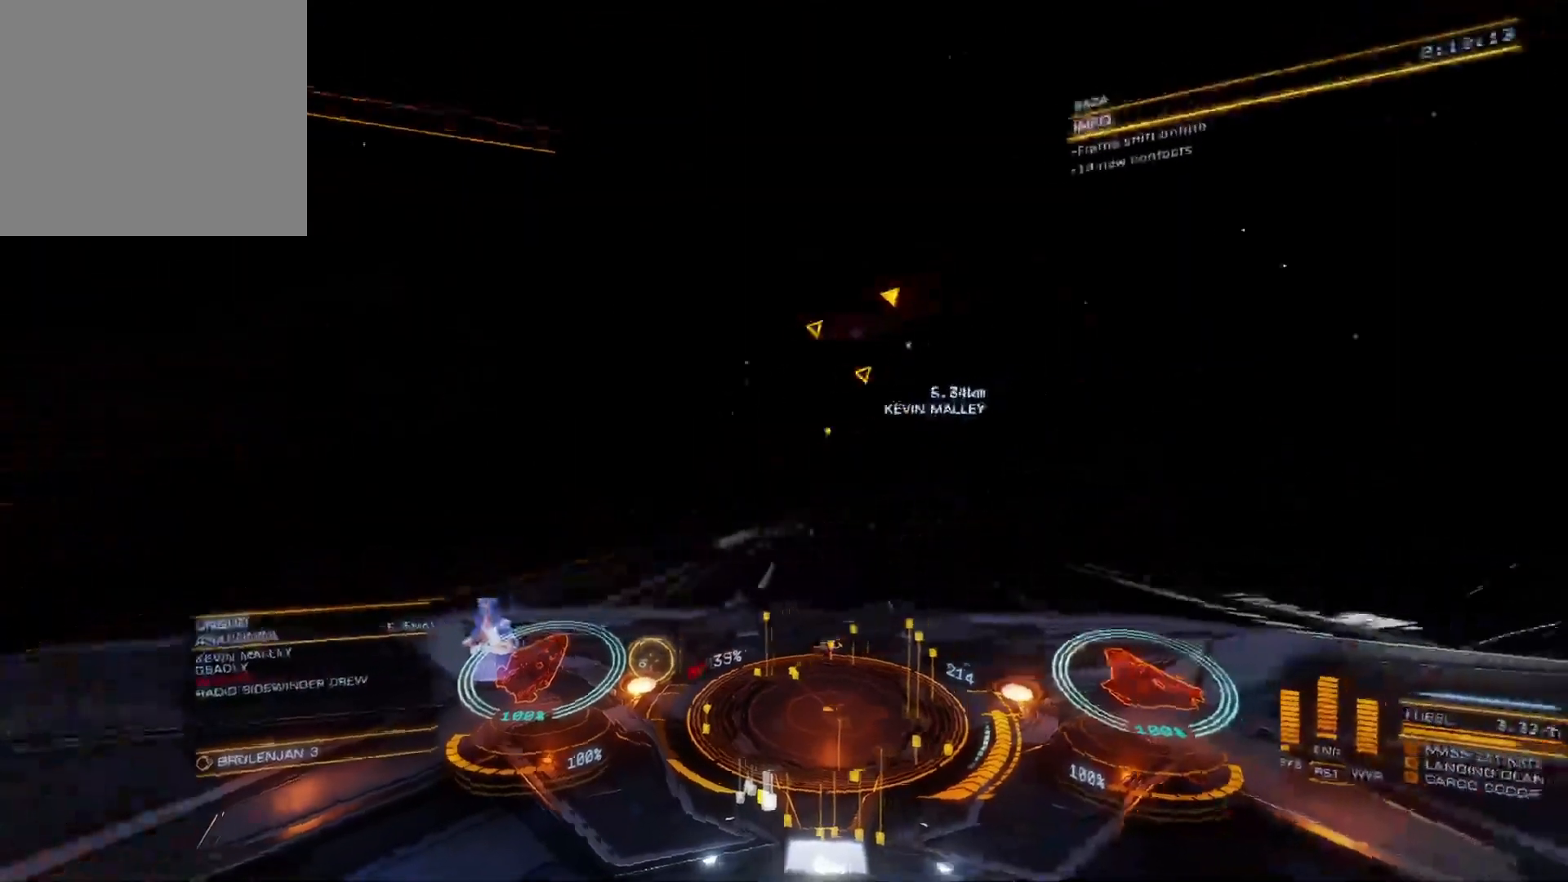
{"buttons": ["DPAD_UP"], "left_stick": "down-right", "right_stick": "center", "events": [[133, "L3", "down"], [183, "L3", "up"], [233, "DPAD_DOWN", "down"], [267, "DPAD_DOWN", "up"], [317, "DPAD_LEFT", "down"], [317, "left_stick", "right"], [350, "DPAD_LEFT", "up"], [417, "DPAD_UP", "down"], [450, "DPAD_UP", "up"], [450, "left_stick", "down-right"], [500, "DPAD_UP", "down"]]}
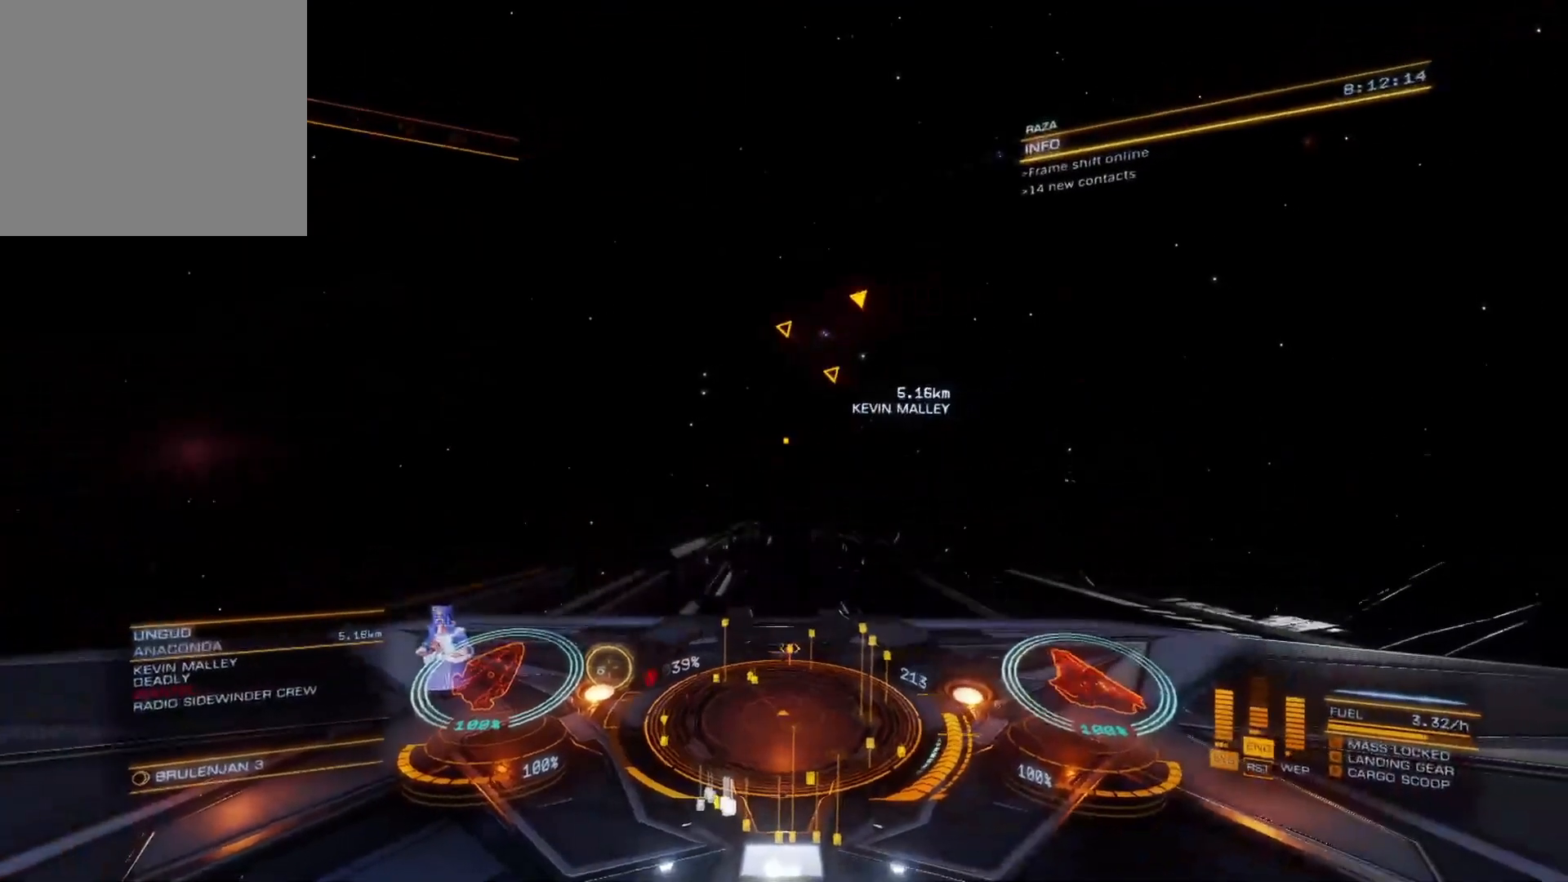
{"buttons": [], "left_stick": "down-right", "right_stick": "center", "events": [[33, "DPAD_UP", "up"], [100, "DPAD_UP", "down"], [133, "DPAD_UP", "up"]]}
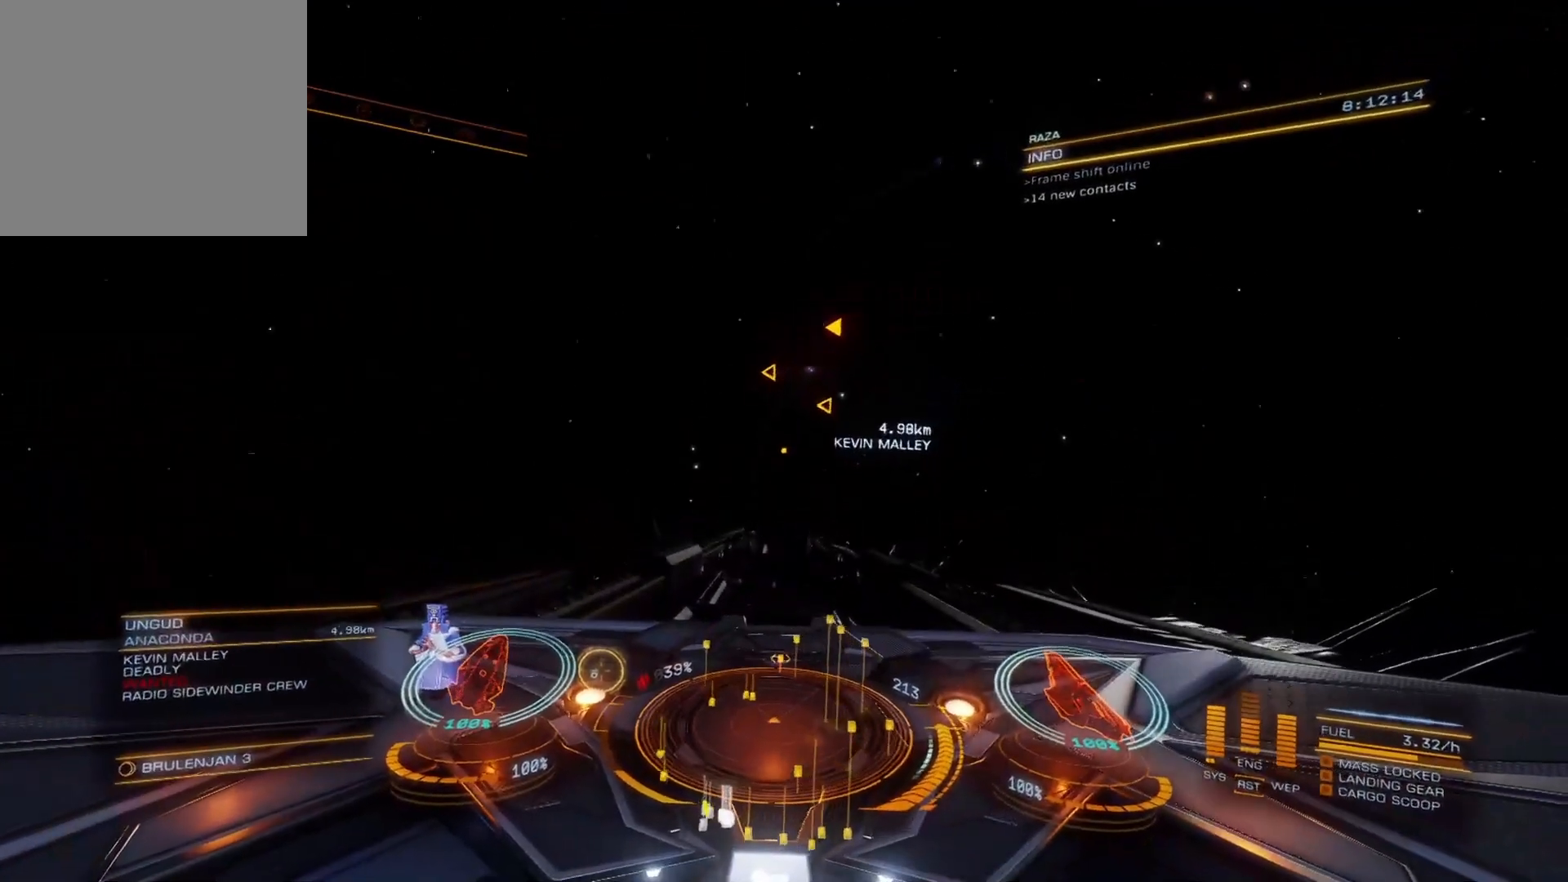
{"buttons": [], "left_stick": "center", "right_stick": "center", "events": [[67, "left_stick", "right"], [367, "left_stick", "center"]]}
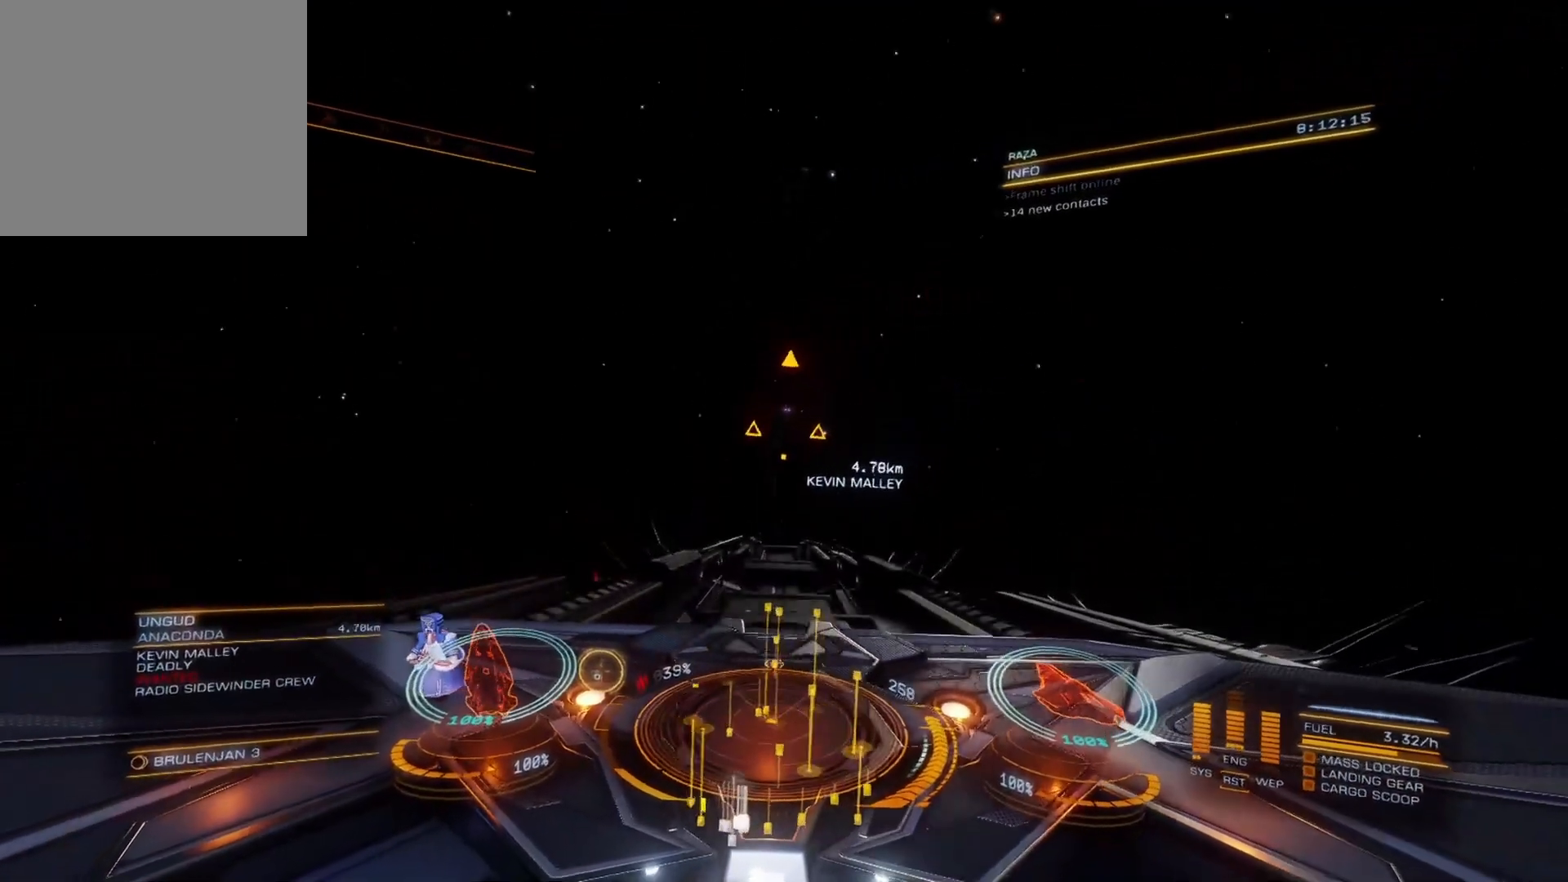
{"buttons": [], "left_stick": "center", "right_stick": "center", "events": [[150, "left_stick", "left"], [283, "left_stick", "center"]]}
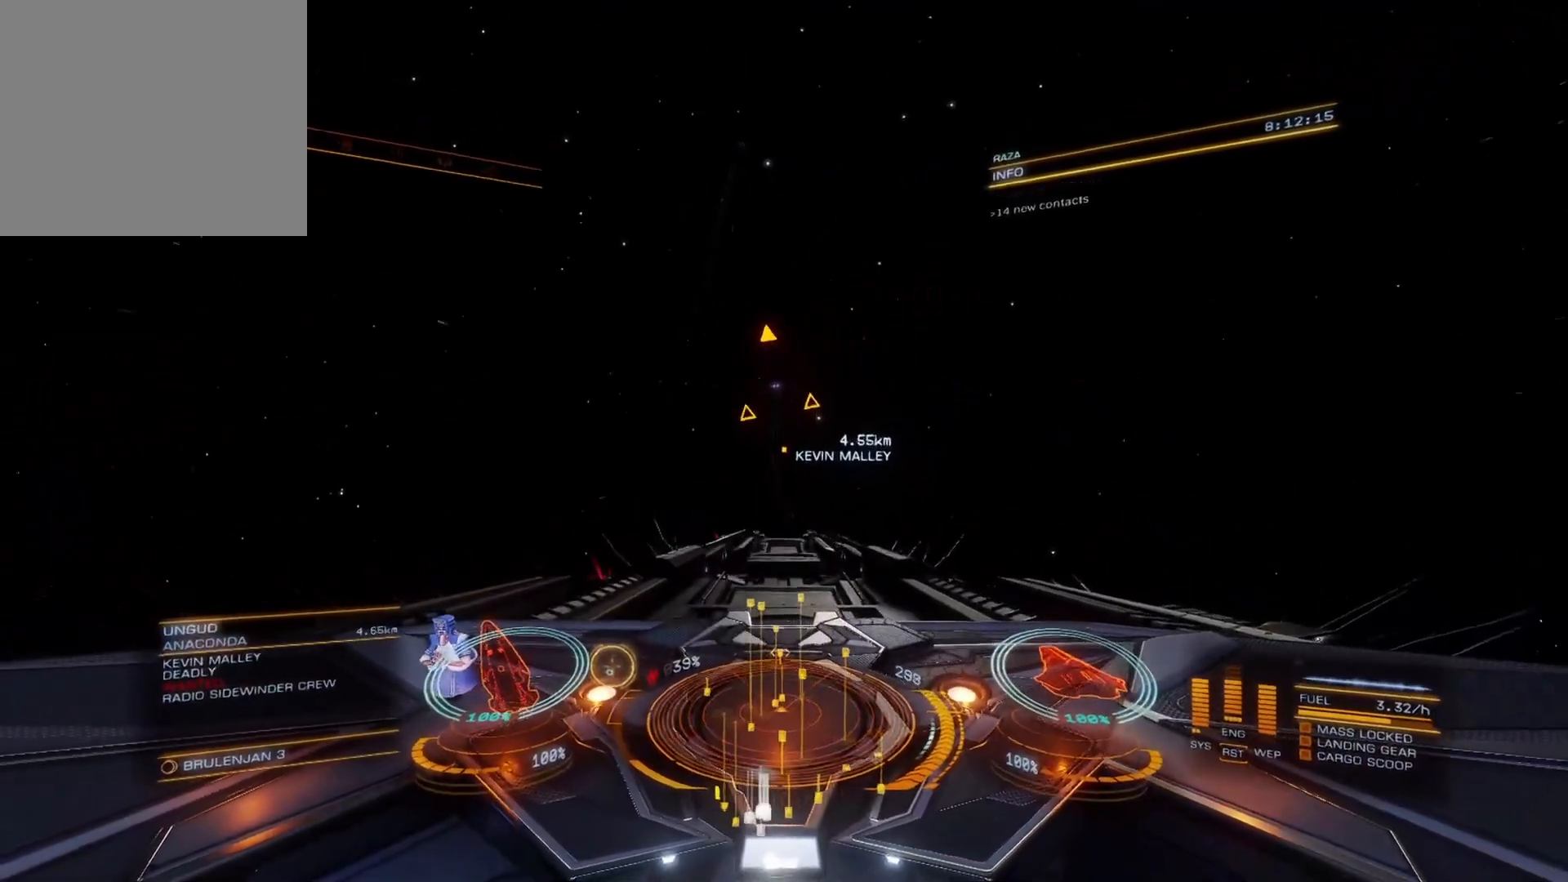
{"buttons": [], "left_stick": "down-left", "right_stick": "center", "events": [[17, "left_stick", "down-left"], [417, "left_stick", "center"], [500, "left_stick", "down-left"]]}
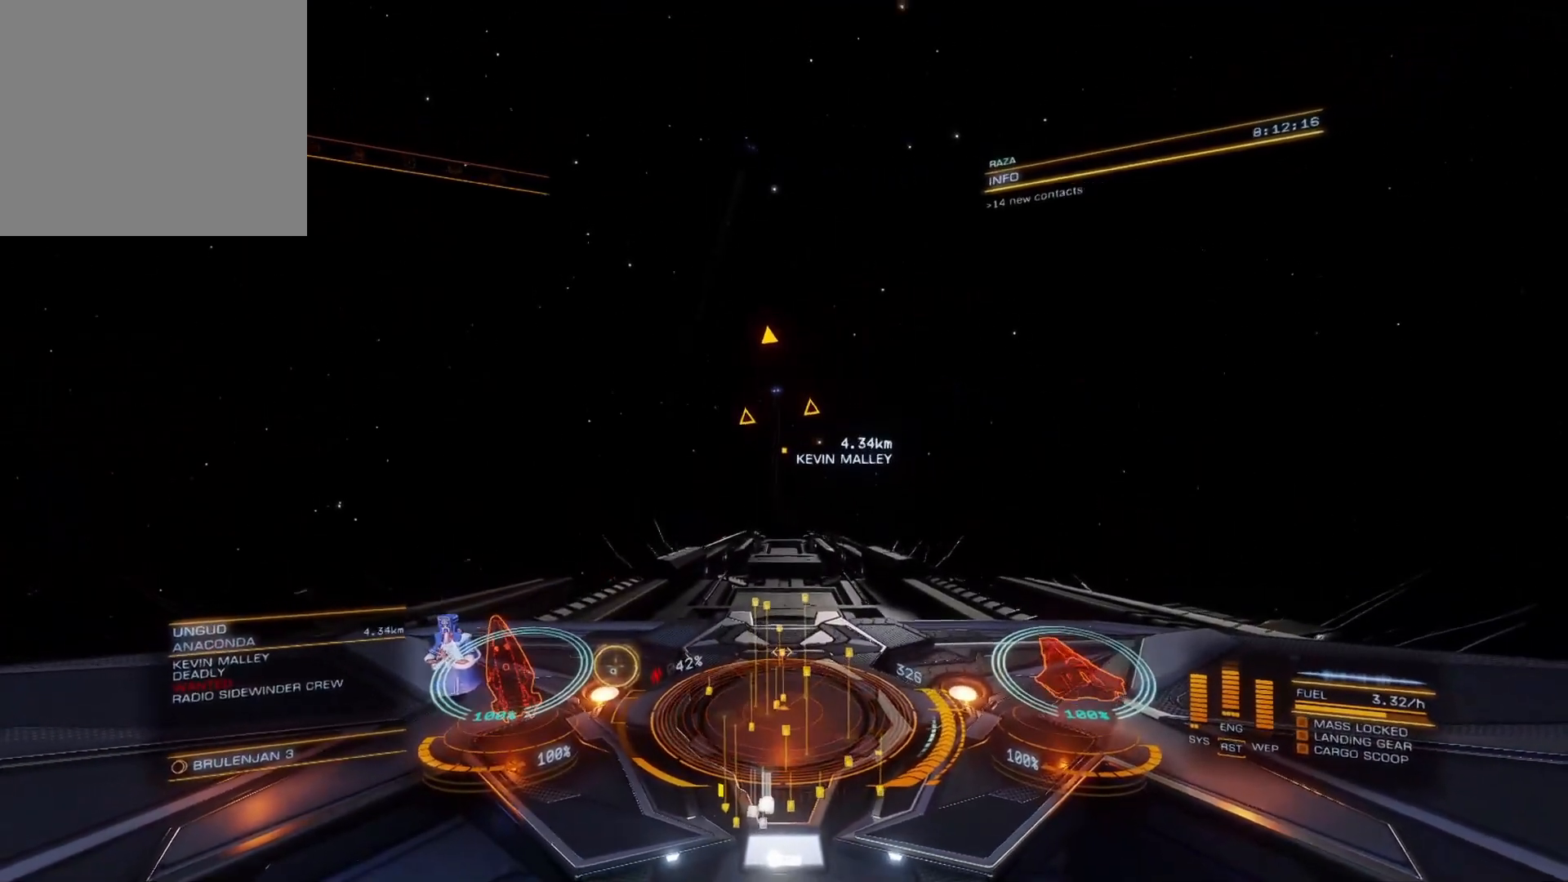
{"buttons": [], "left_stick": "down", "right_stick": "center", "events": [[133, "left_stick", "center"], [283, "left_stick", "down"]]}
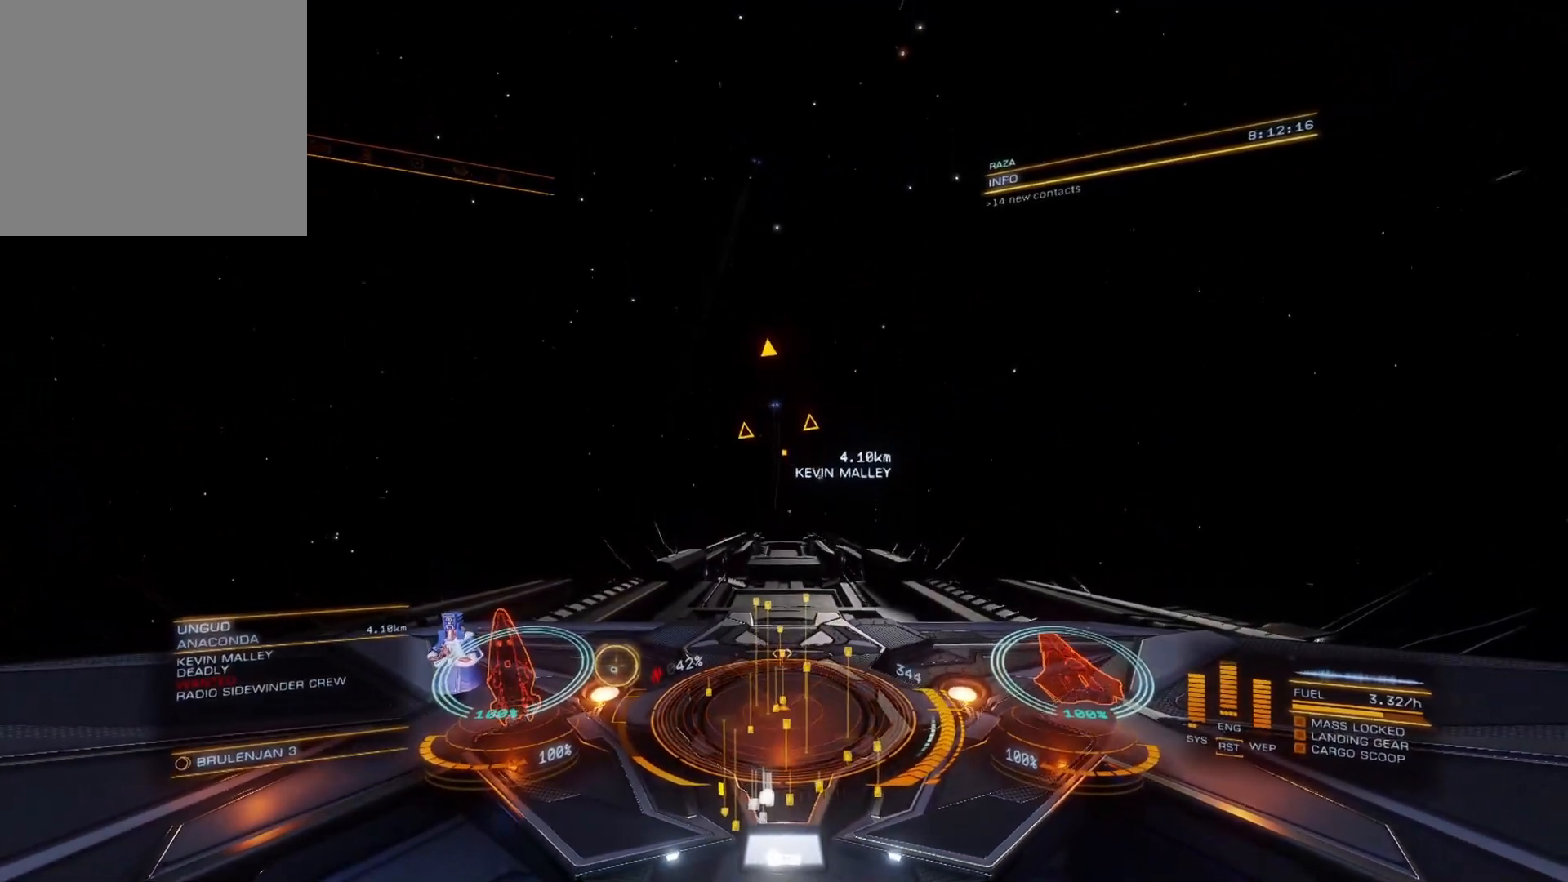
{"buttons": [], "left_stick": "down", "right_stick": "center", "events": [[17, "left_stick", "center"], [283, "left_stick", "down"]]}
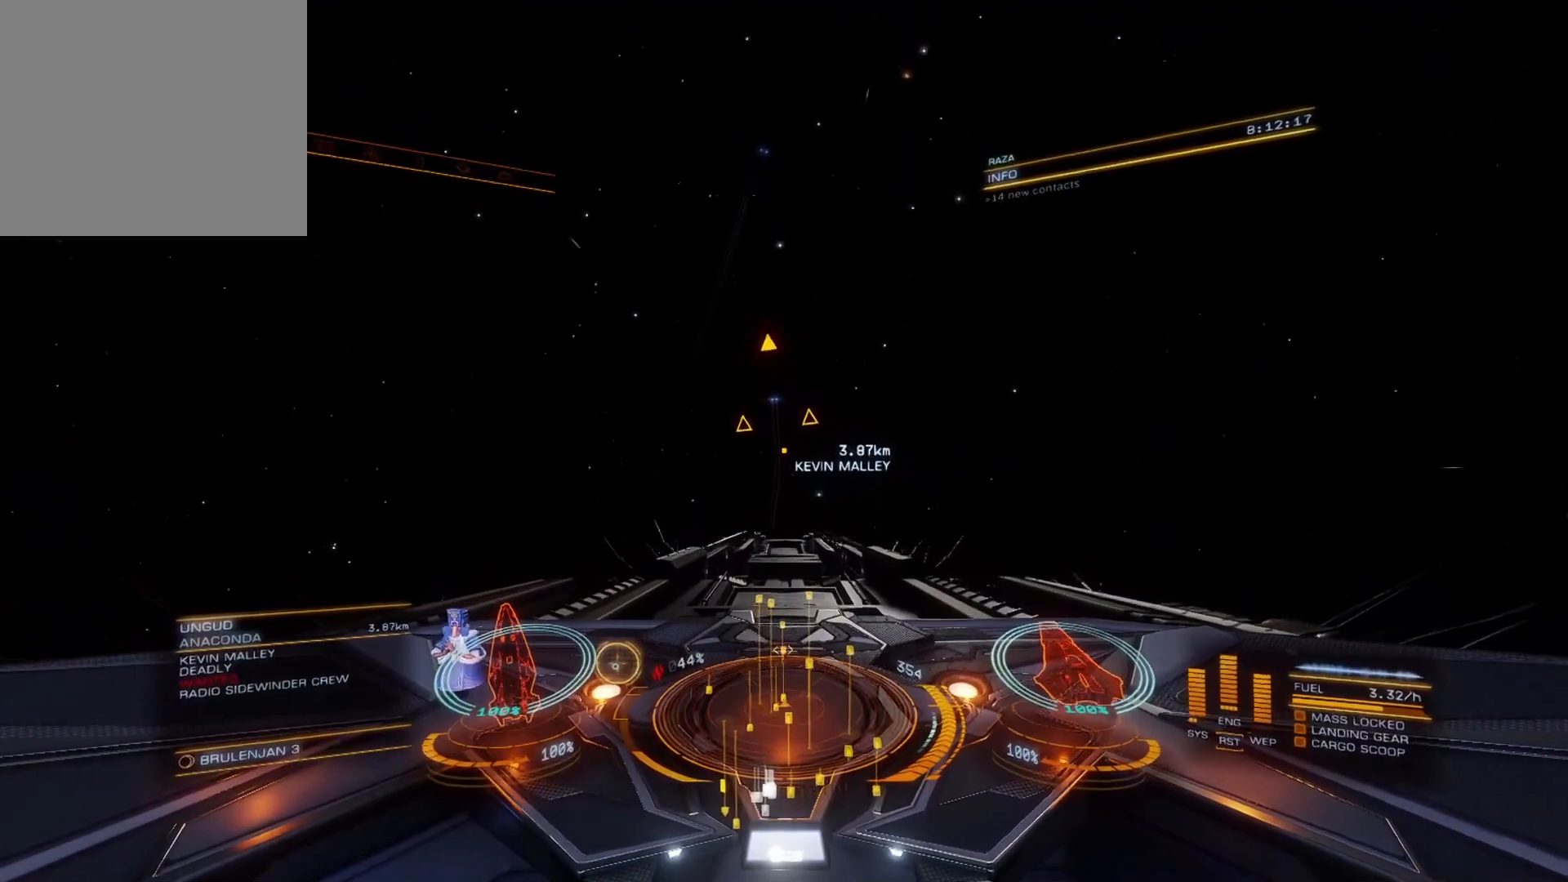
{"buttons": [], "left_stick": "down-left", "right_stick": "center", "events": [[133, "left_stick", "center"], [250, "left_stick", "down-left"]]}
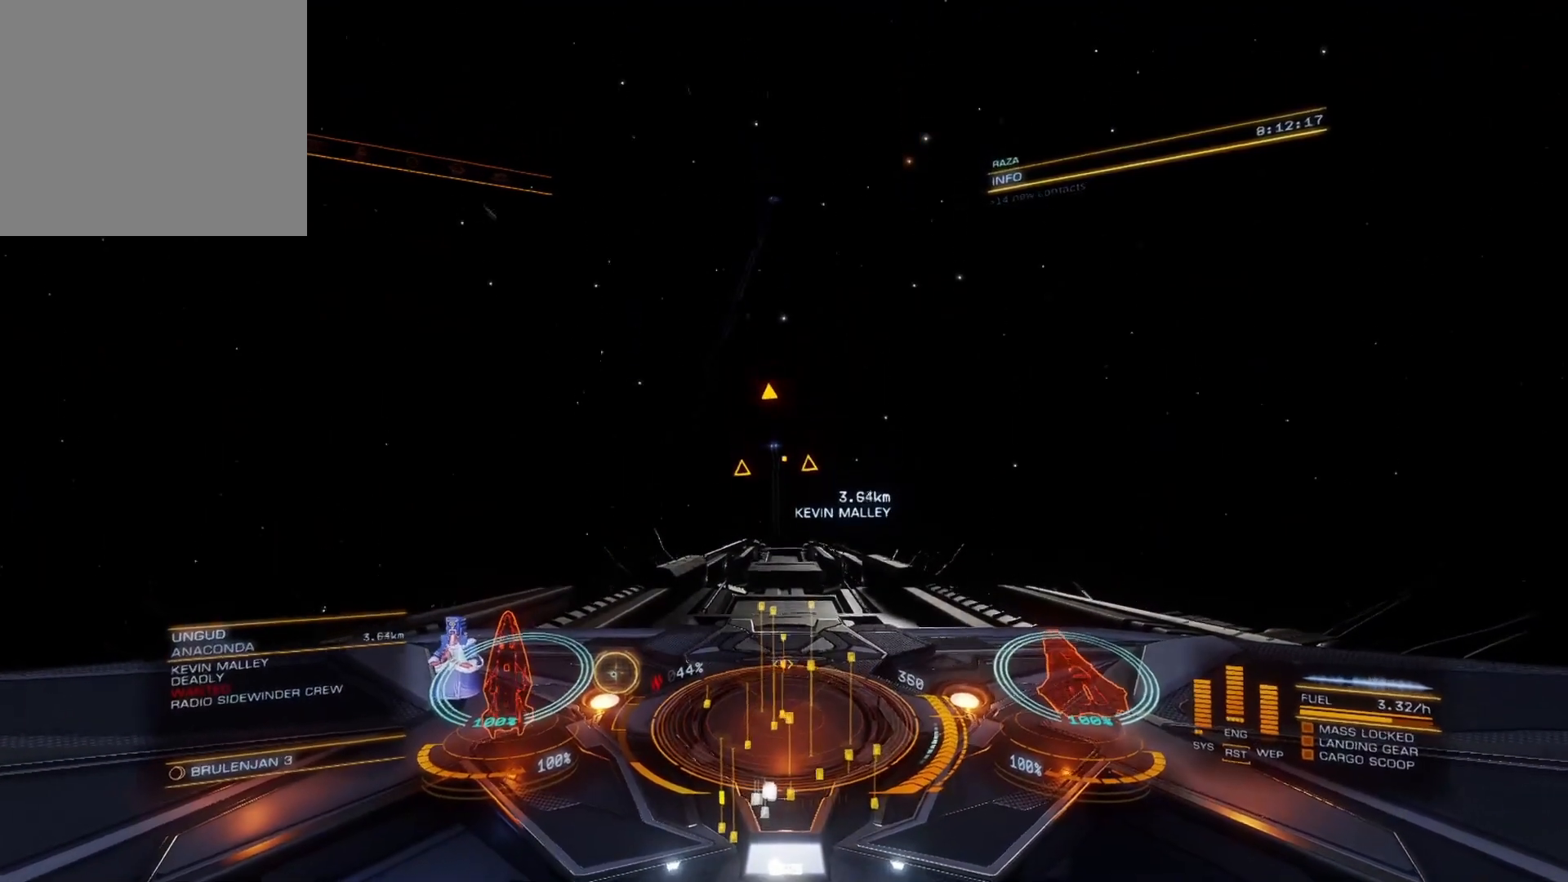
{"buttons": ["X"], "left_stick": "center", "right_stick": "center", "events": [[50, "left_stick", "center"], [167, "X", "down"], [333, "DPAD_LEFT", "down"], [467, "DPAD_LEFT", "up"]]}
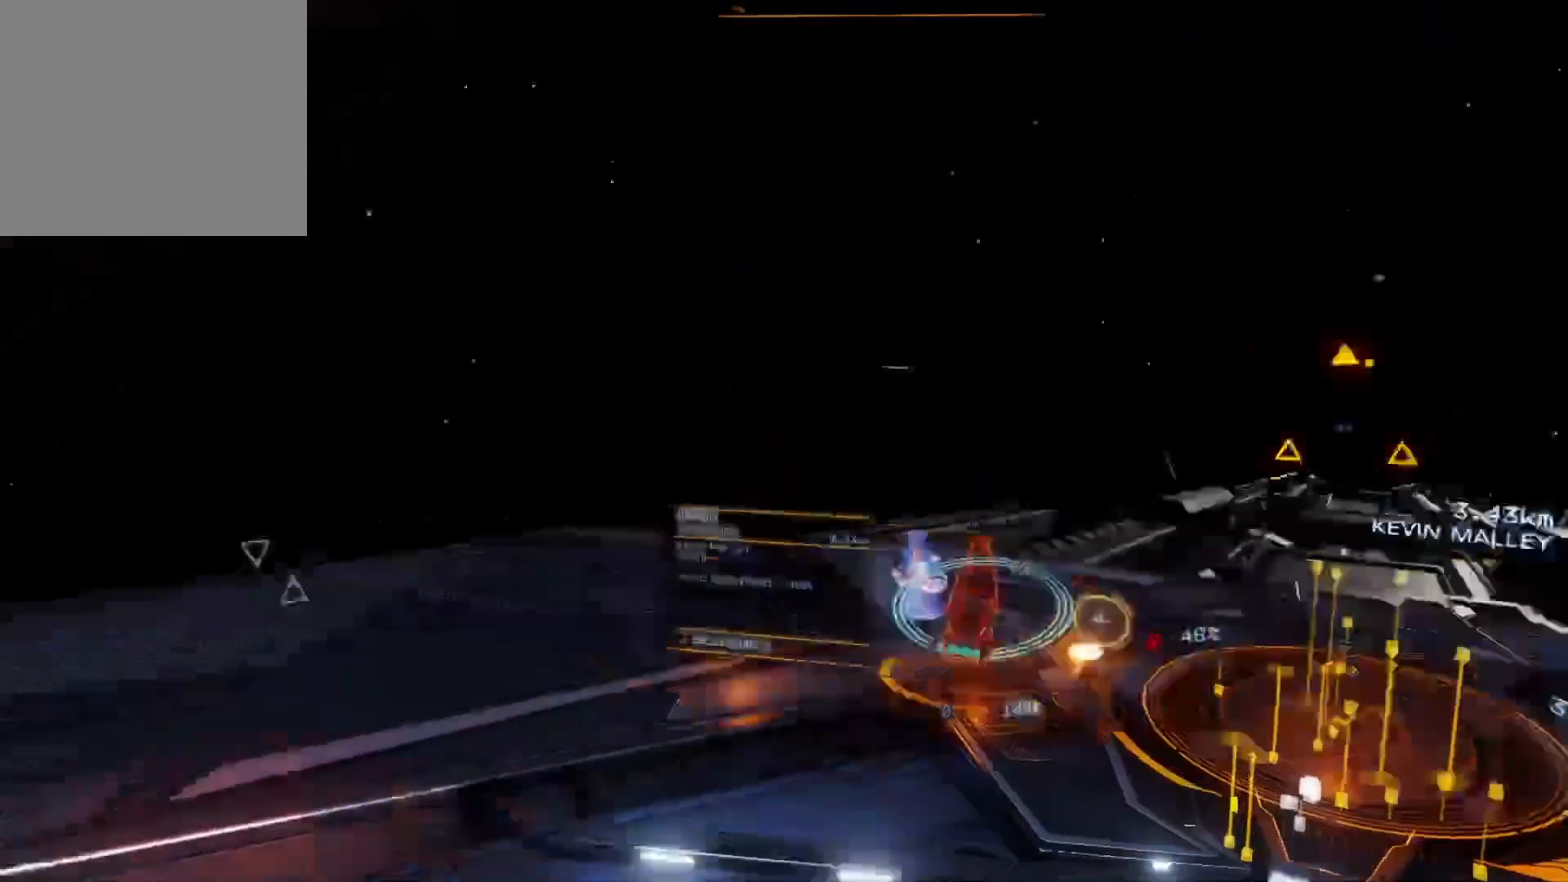
{"buttons": [], "left_stick": "center", "right_stick": "center", "events": [[117, "X", "up"]]}
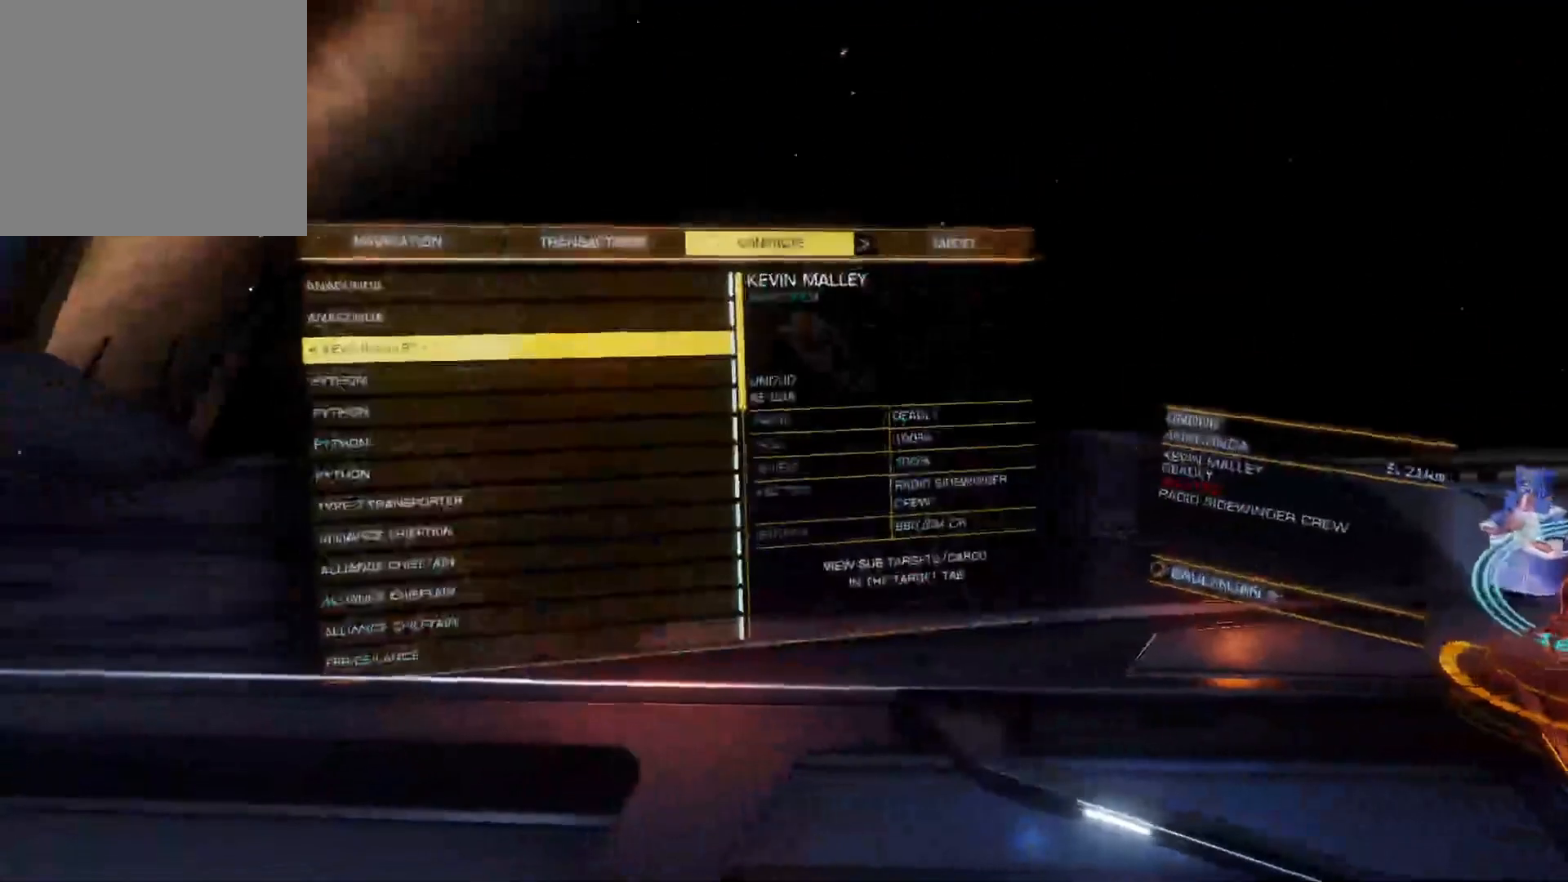
{"buttons": [], "left_stick": "center", "right_stick": "center"}
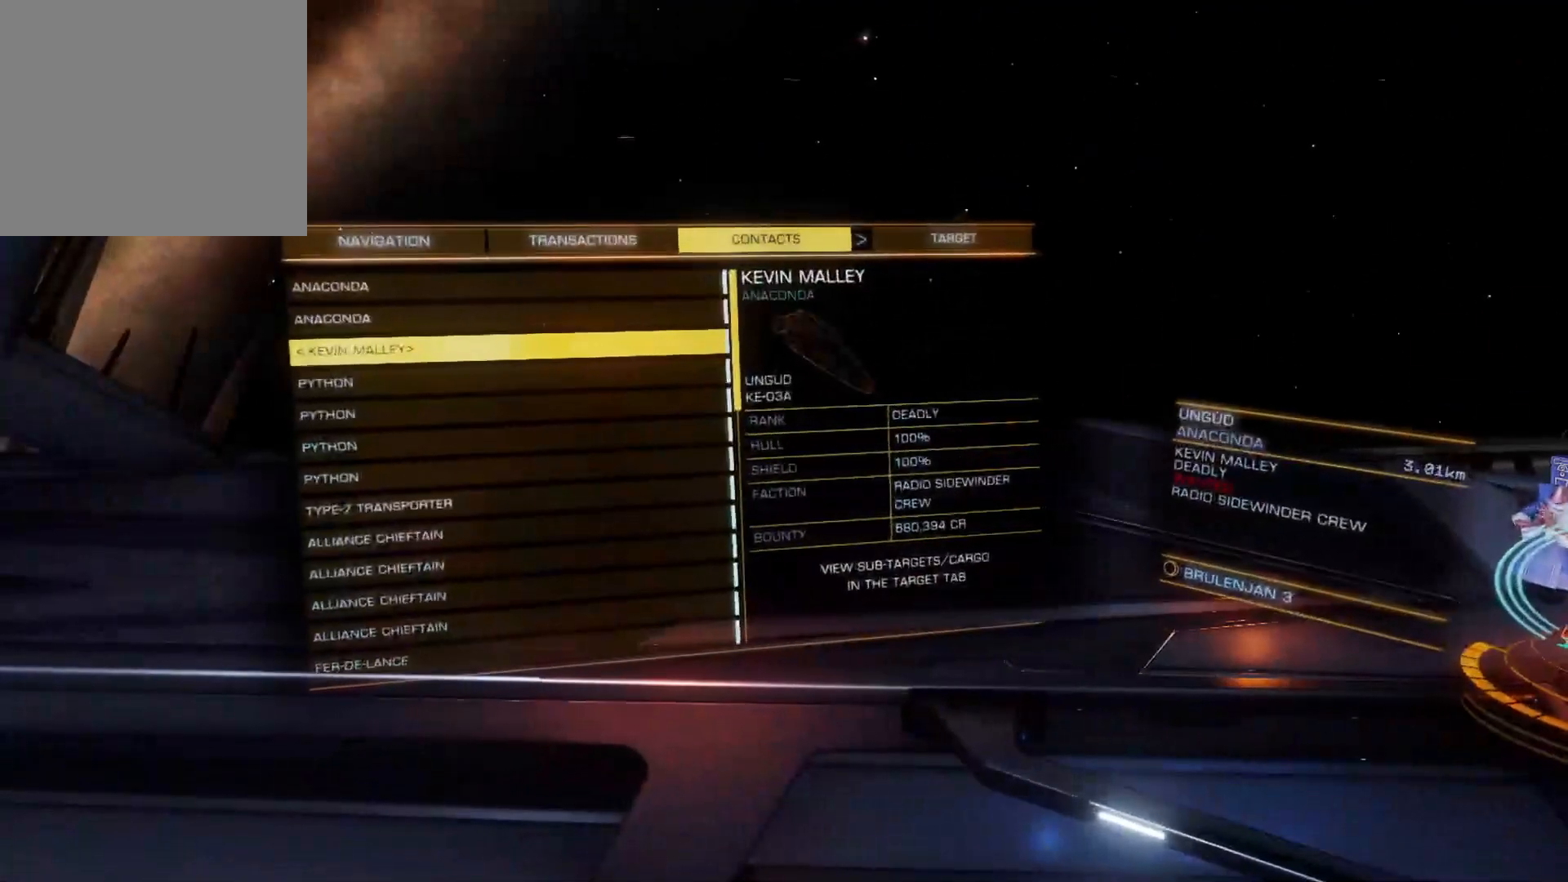
{"buttons": [], "left_stick": "center", "right_stick": "center", "events": []}
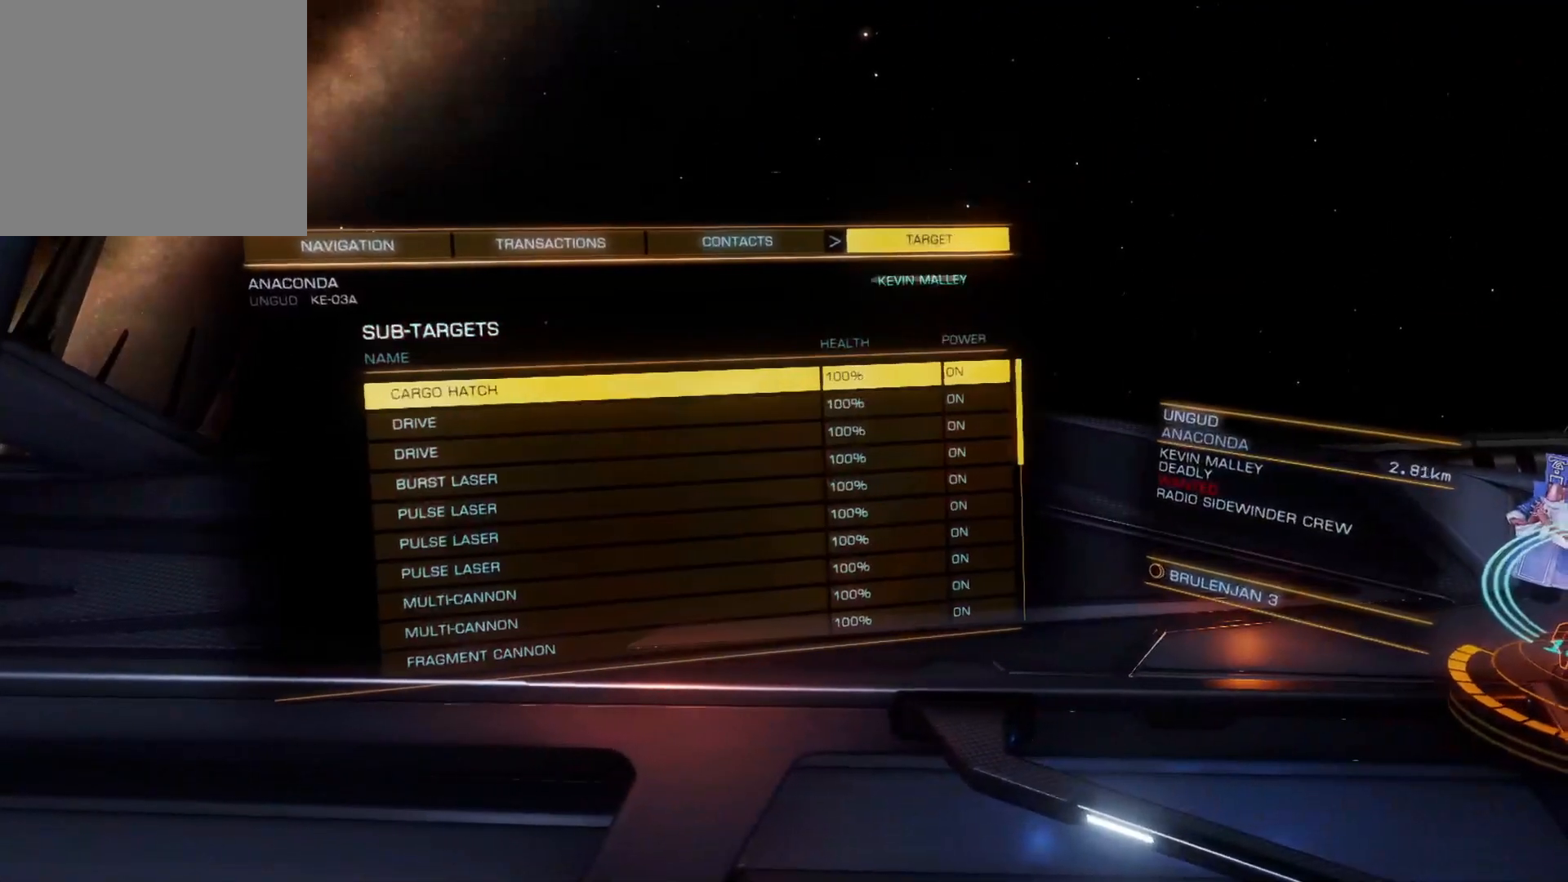
{"buttons": ["DPAD_DOWN"], "left_stick": "center", "right_stick": "center", "events": [[250, "DPAD_DOWN", "down"]]}
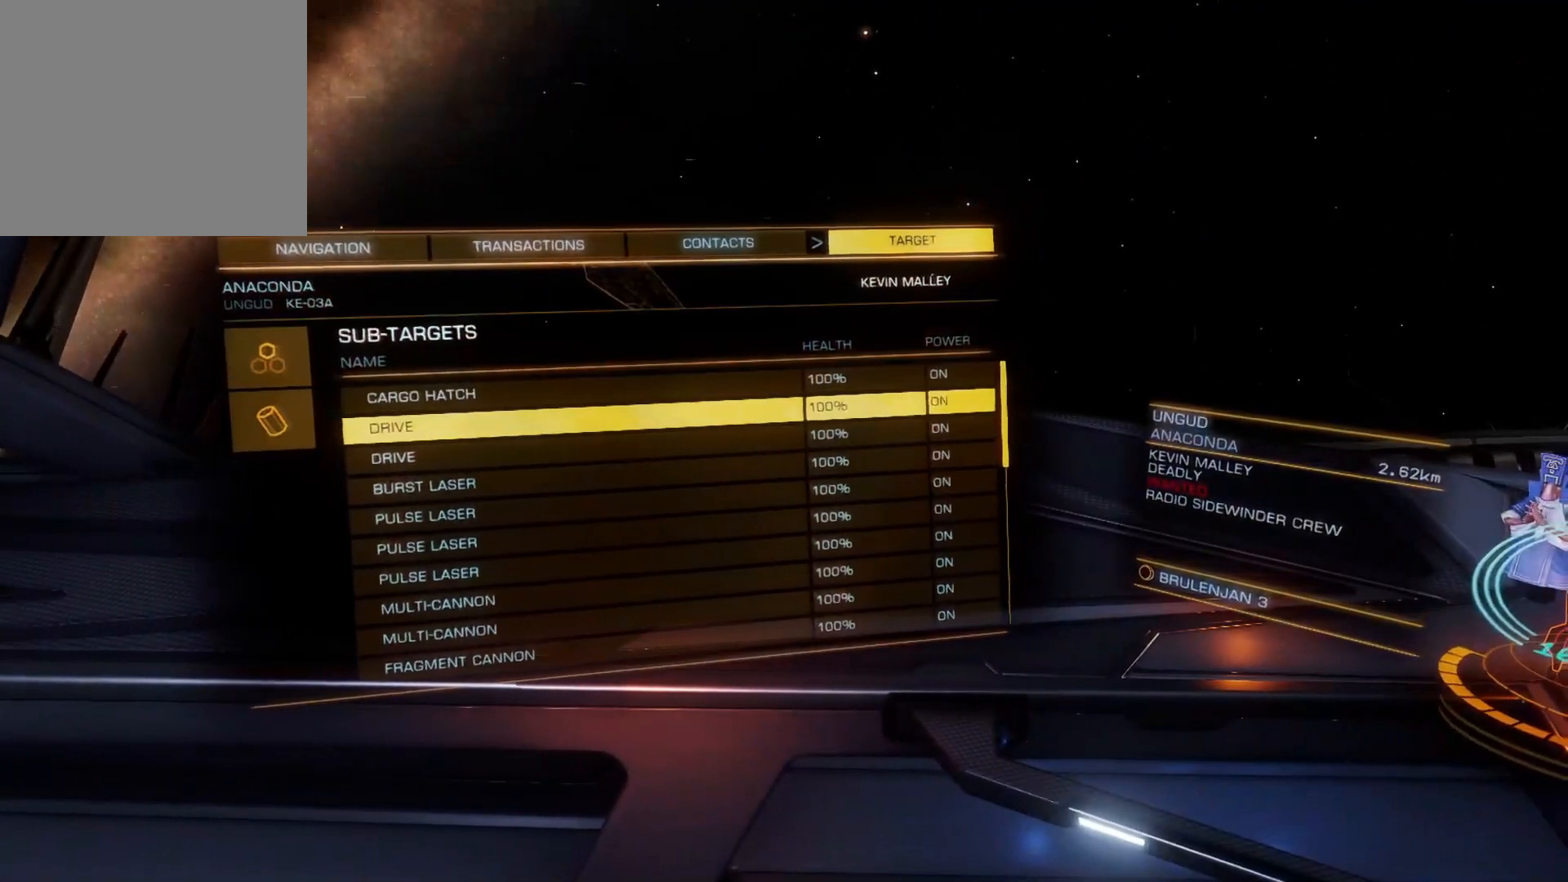
{"buttons": ["DPAD_DOWN"], "left_stick": "center", "right_stick": "center", "events": []}